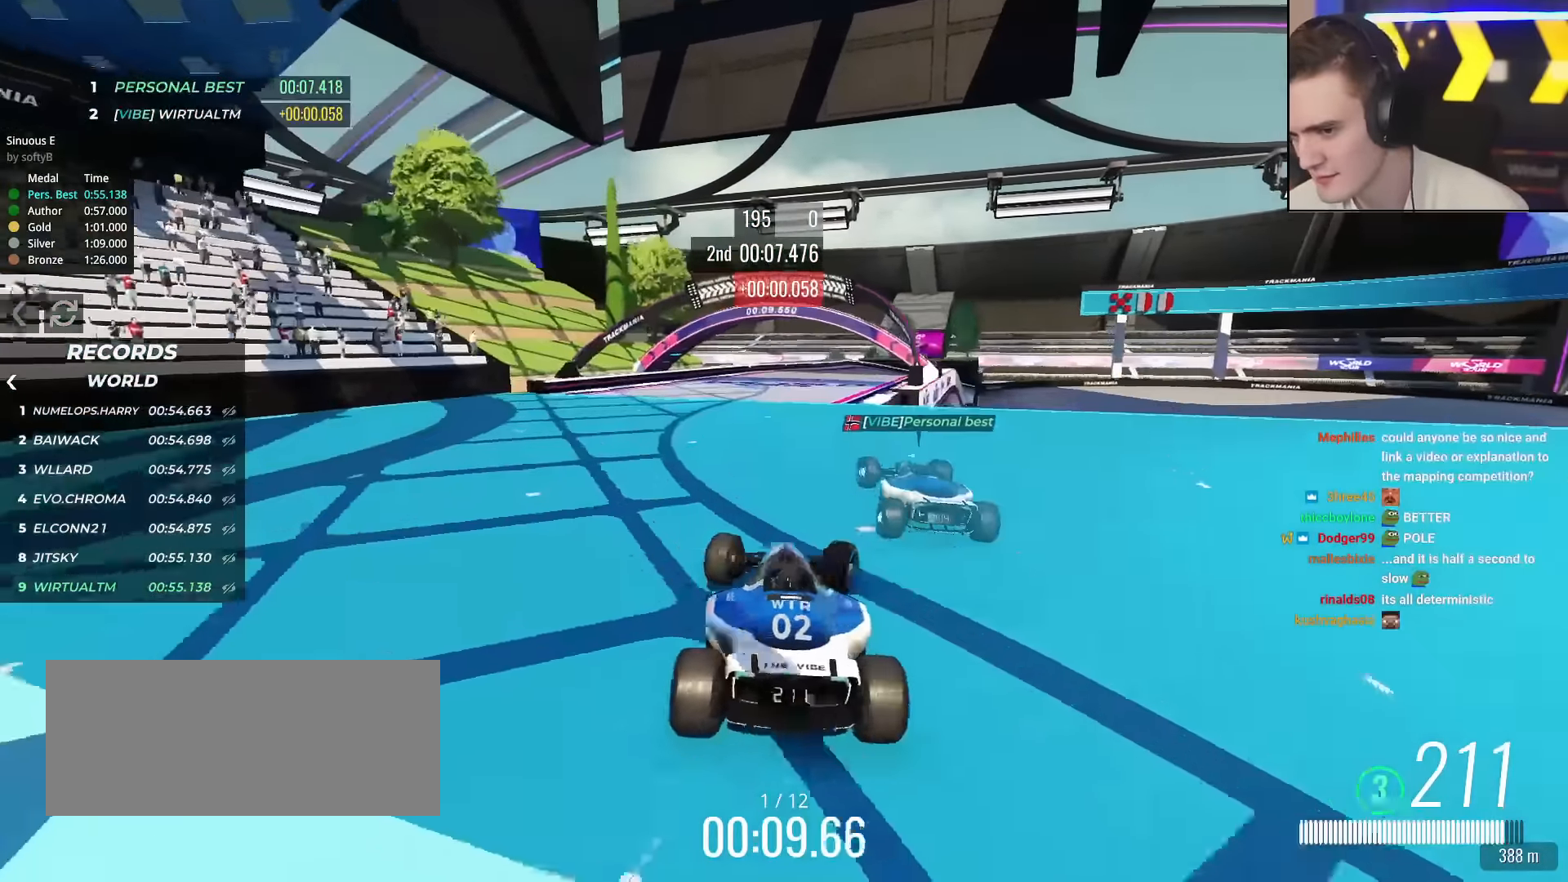
Gameplay with keyboard; each line is a JSON object with the keys held at the frame after it. "events" lists presses ("down") and releases ("up") of "brake", "down", "left", "right" and "up" between this image and that frame as [ms after this image, input, new state], when the widget could be followed in between. No other keys are recorded. Mouse input is not recorded. Key names are as the overlay labels them; some are game actions (e.g. jump) rather than physical keys.
{"keys": ["right", "up"], "events": [[50, "right", "up"], [133, "left", "down"], [283, "left", "up"], [417, "right", "down"]]}
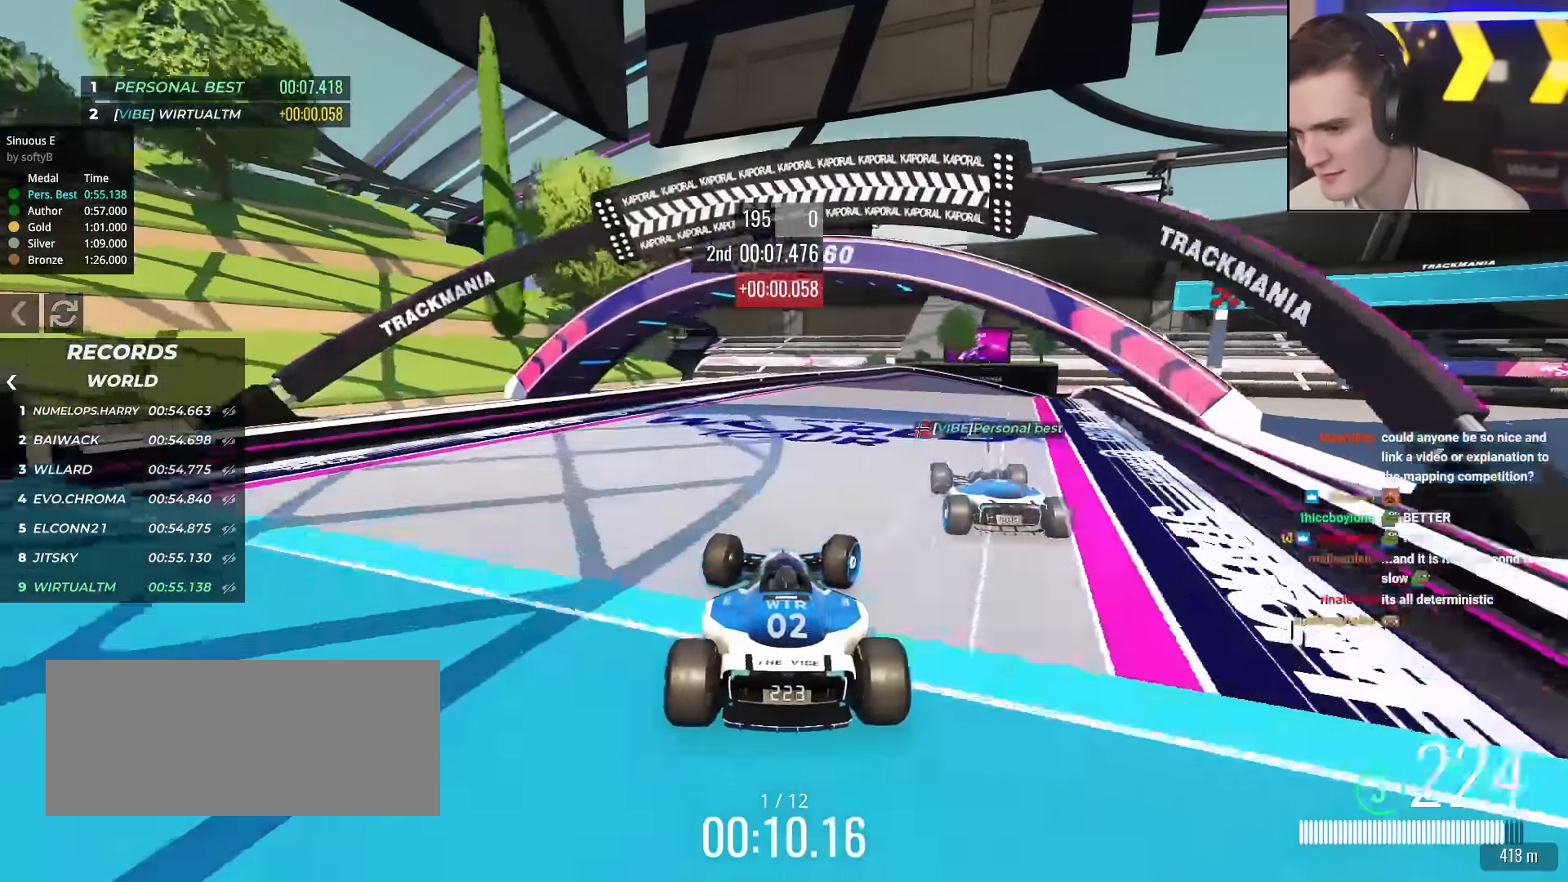
{"keys": ["up"], "events": [[50, "right", "up"], [200, "right", "down"], [384, "right", "up"]]}
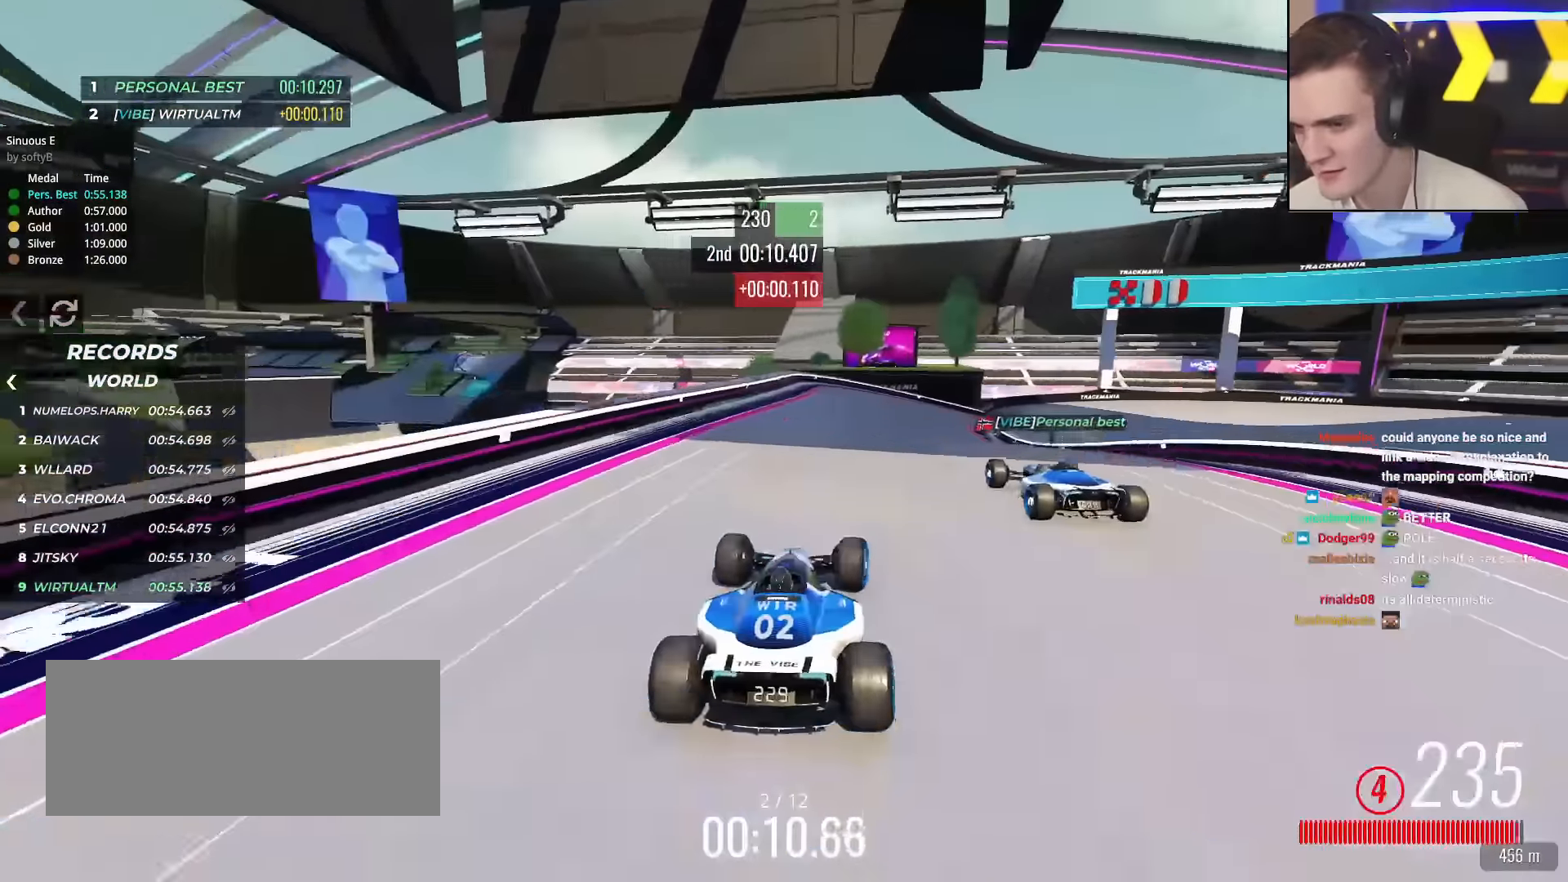
{"keys": ["right", "up"], "events": [[116, "right", "down"], [350, "right", "up"], [500, "right", "down"]]}
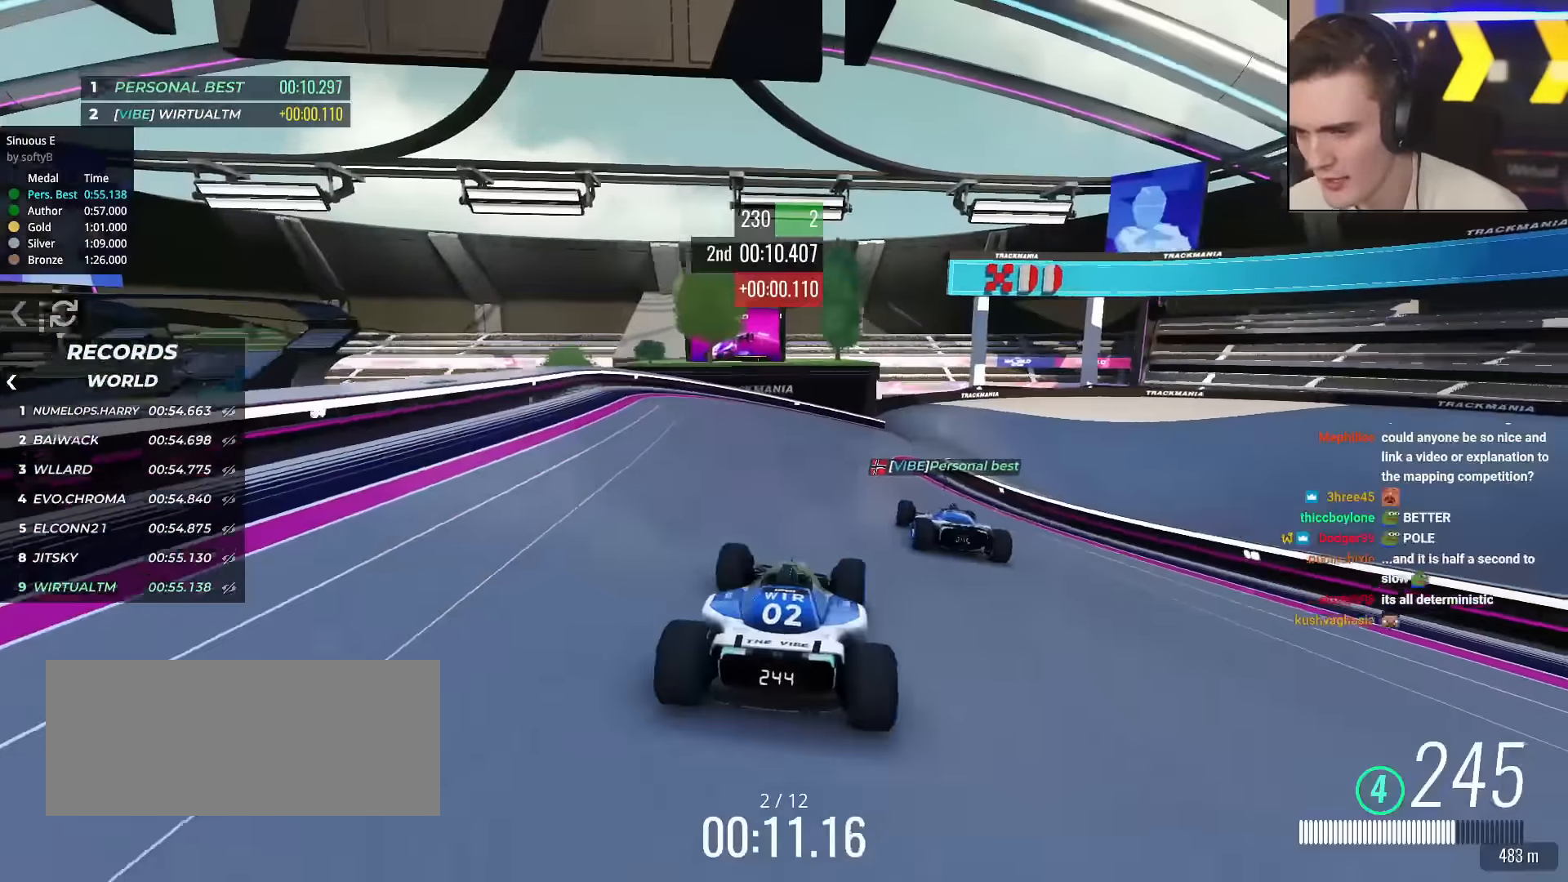
{"keys": ["right", "up"], "events": [[184, "right", "up"], [417, "right", "down"]]}
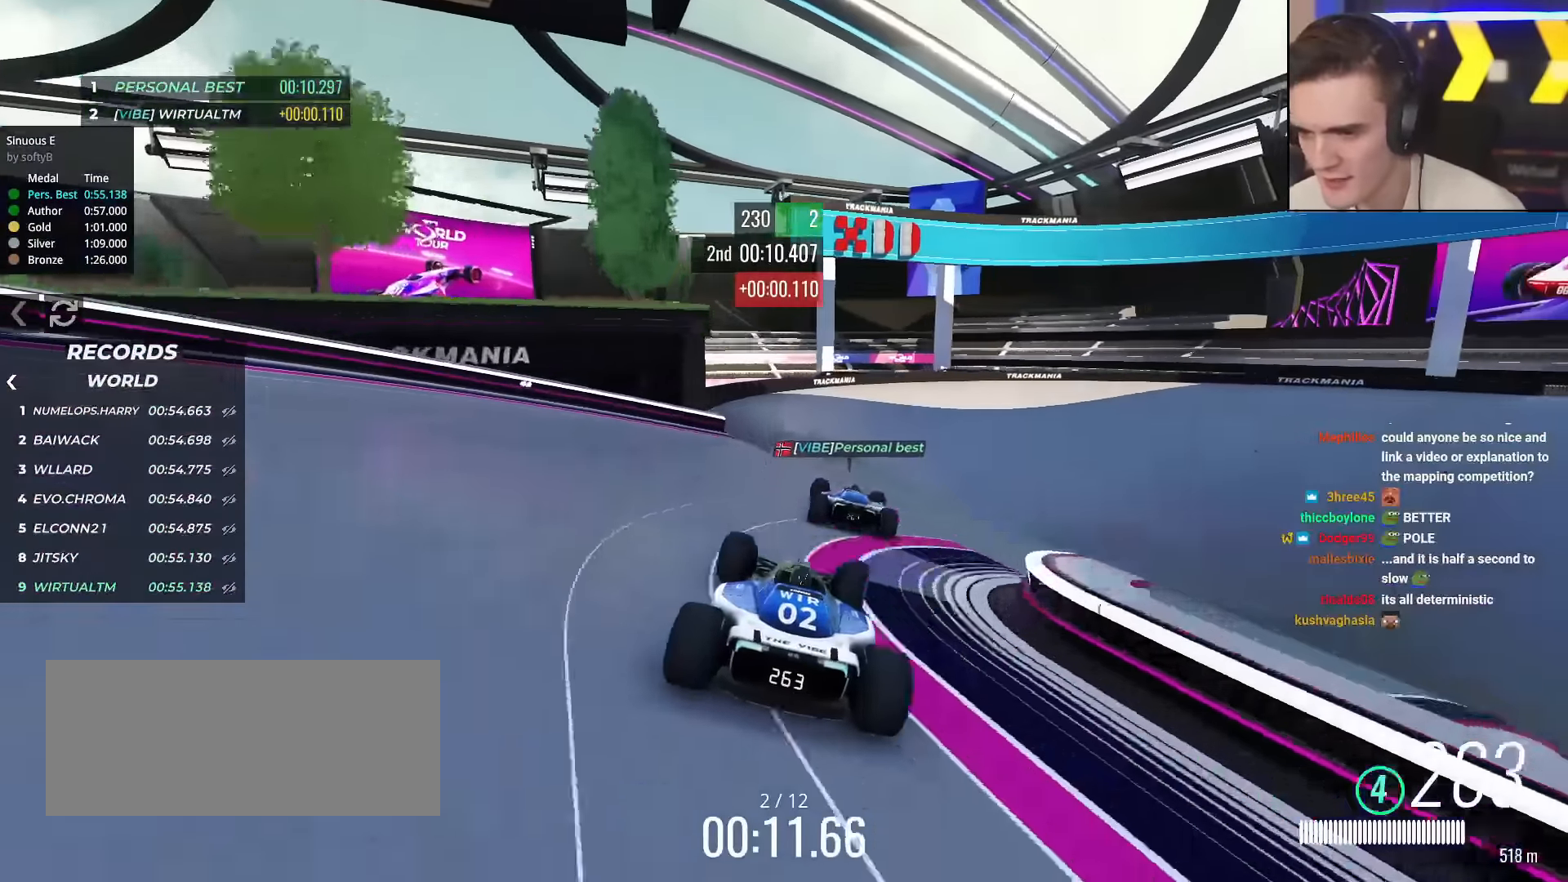
{"keys": ["right", "up"], "events": [[66, "right", "up"], [100, "right", "down"], [300, "brake", "down"], [383, "brake", "up"]]}
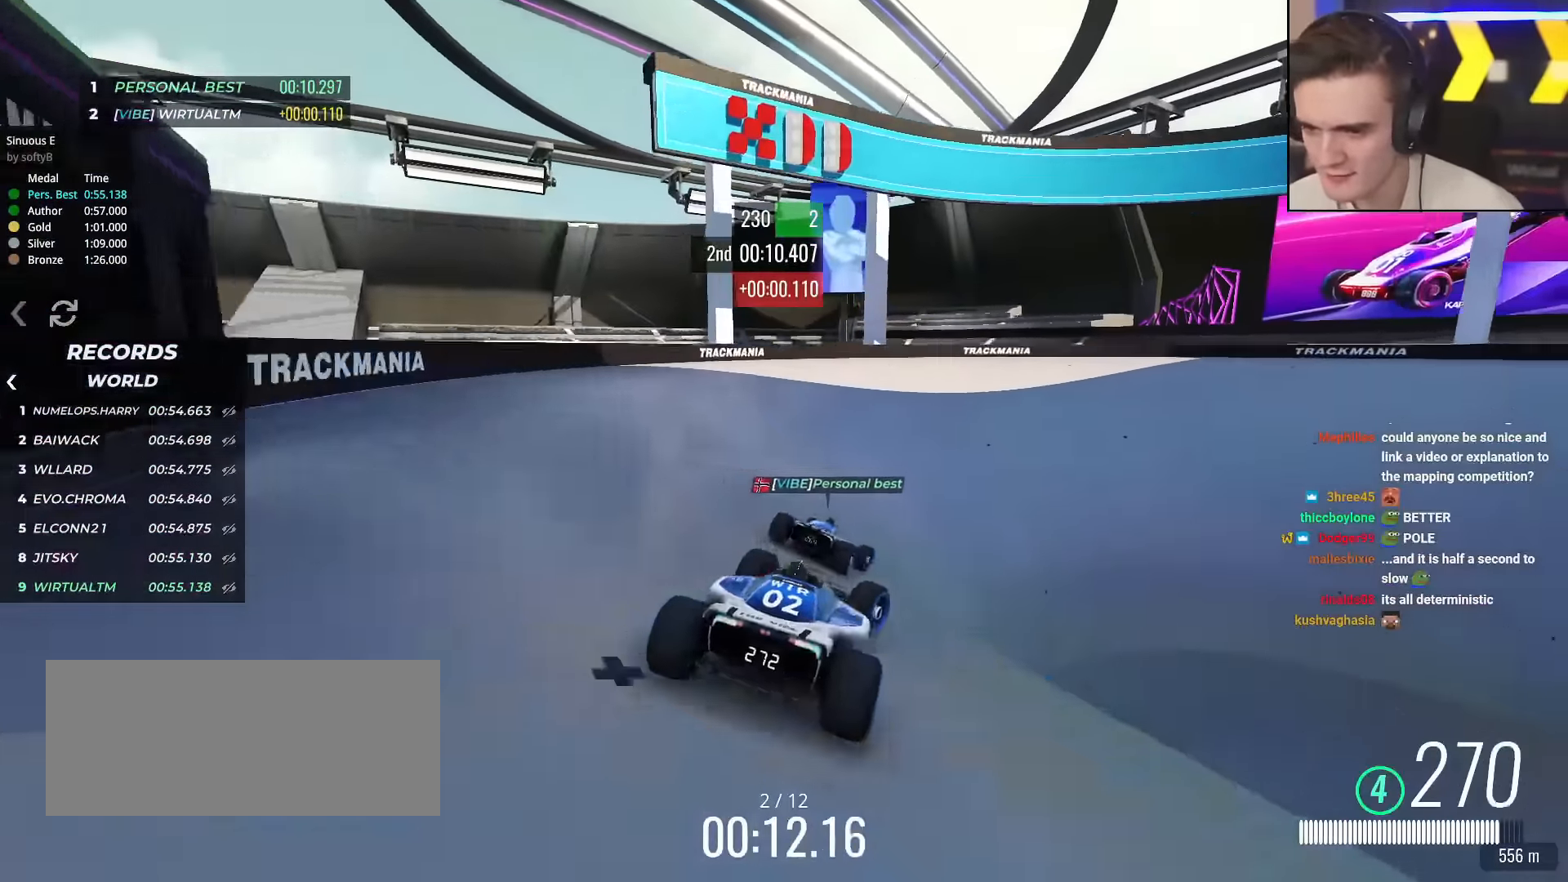
{"keys": ["right", "up"], "events": []}
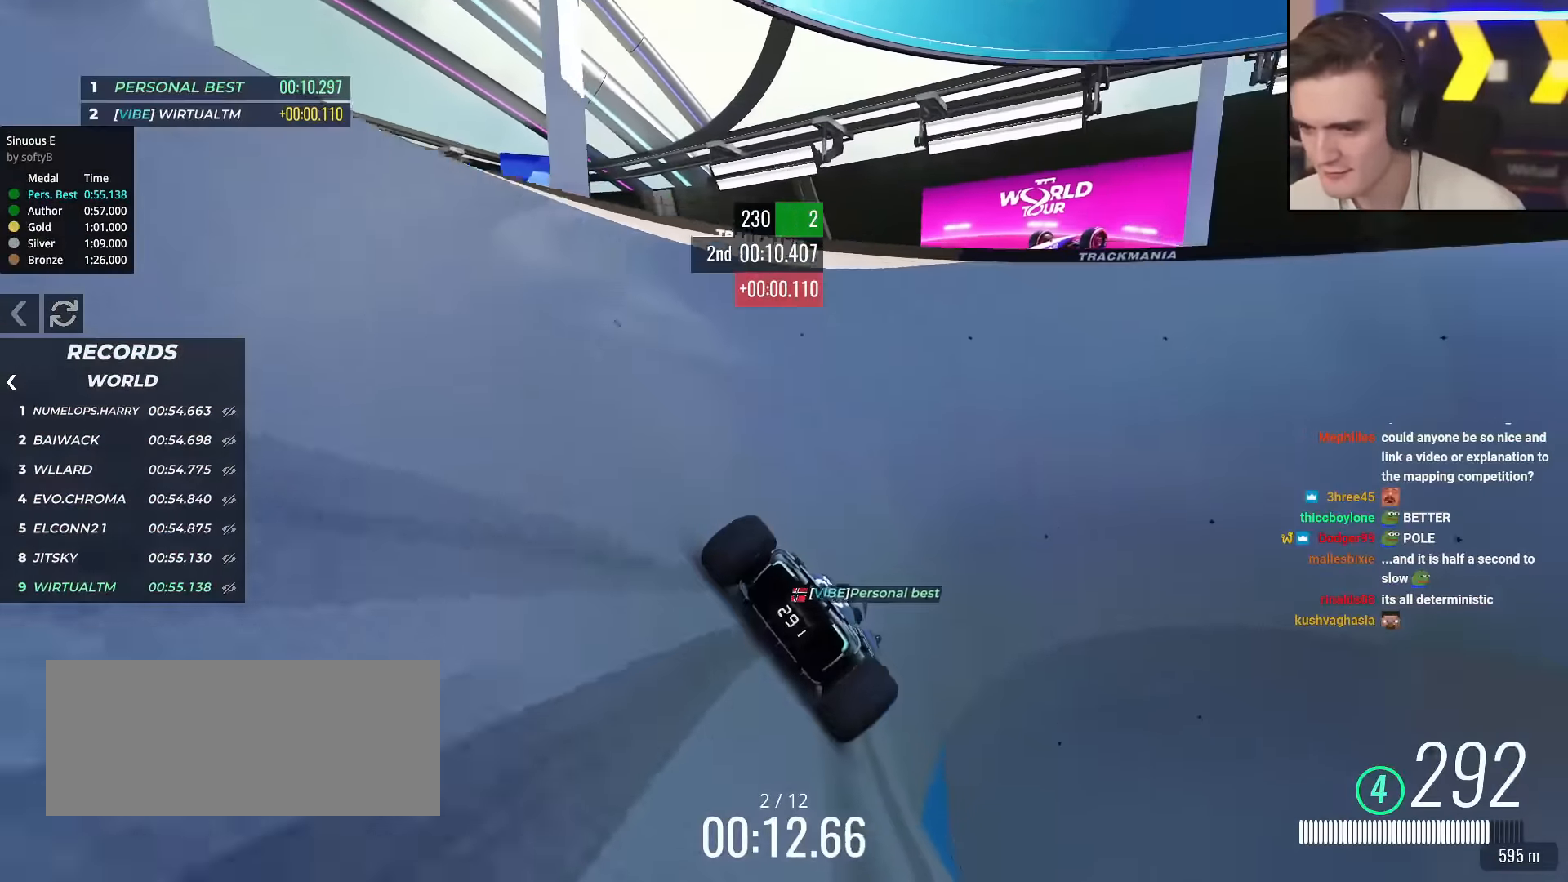
{"keys": ["right", "up"], "events": [[33, "right", "up"], [283, "right", "down"]]}
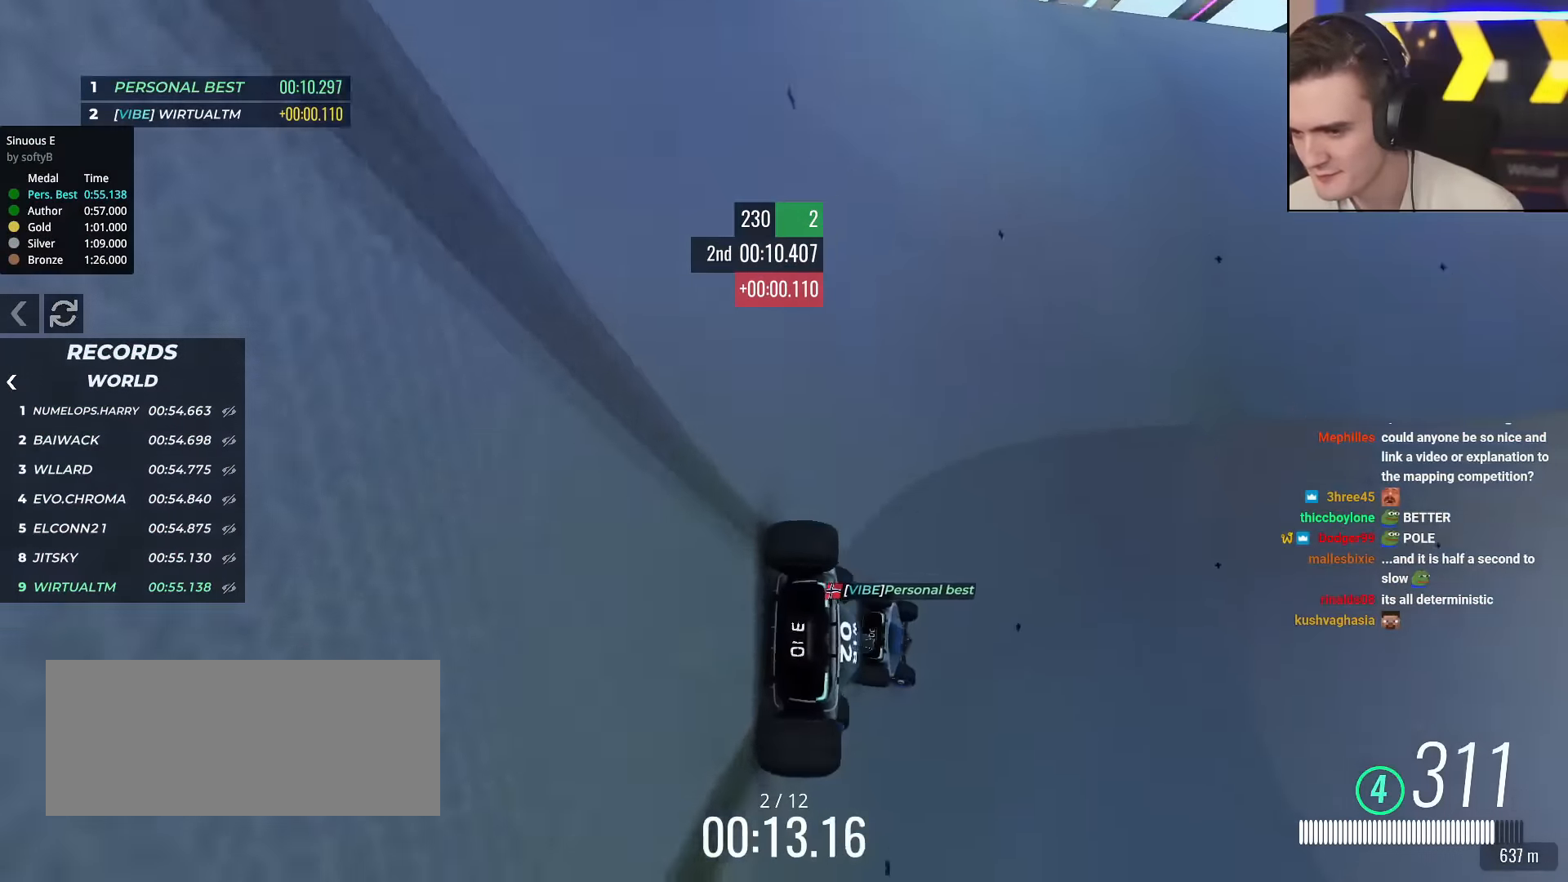
{"keys": ["right", "up"], "events": [[17, "right", "up"], [100, "right", "down"]]}
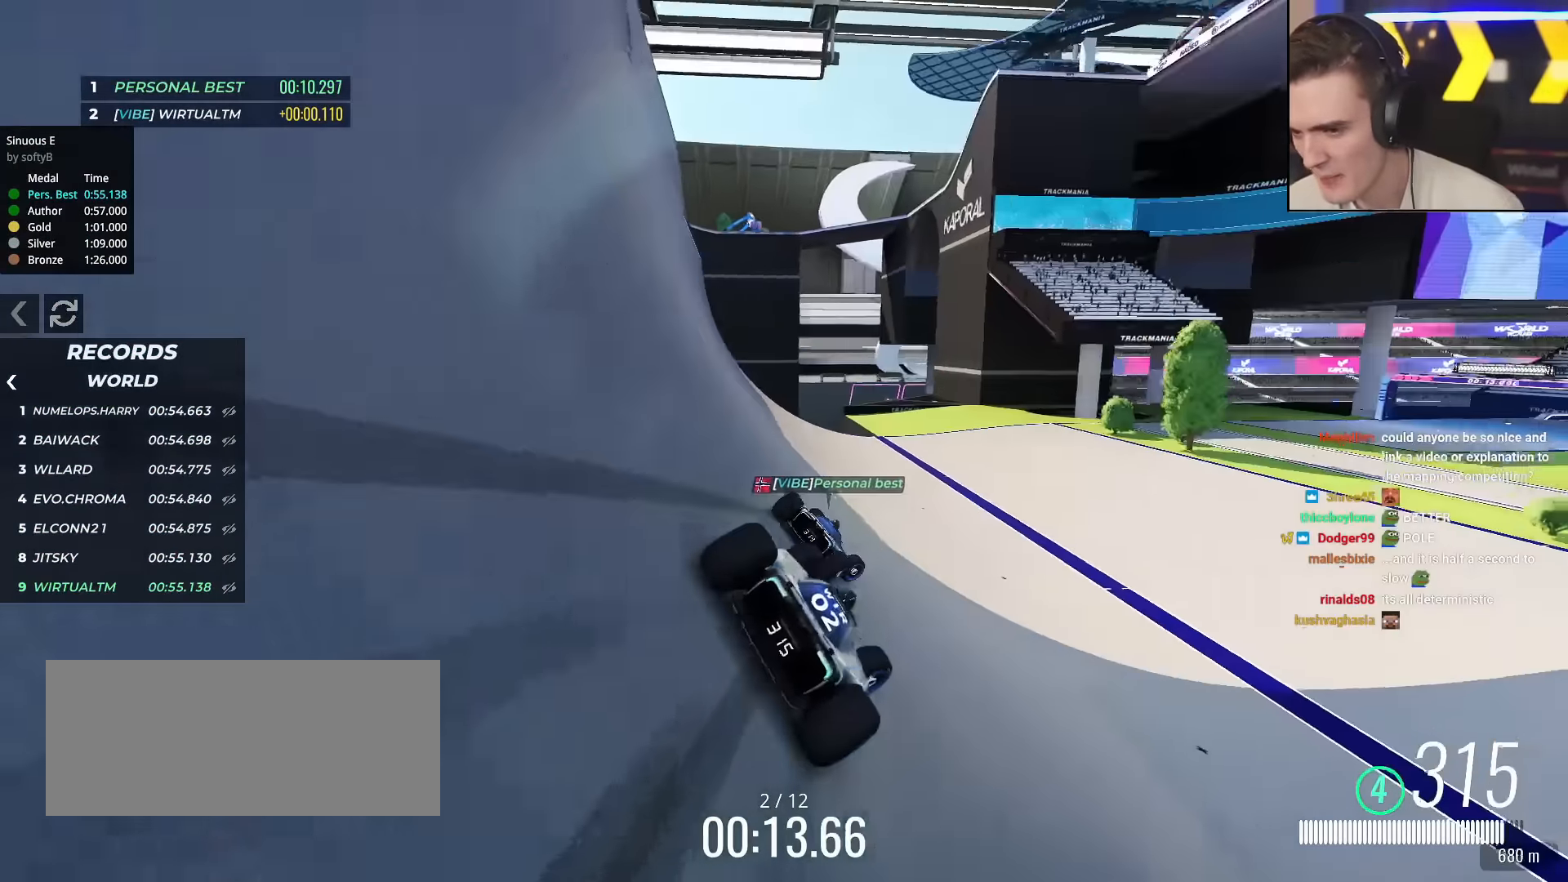
{"keys": ["right", "up"], "events": []}
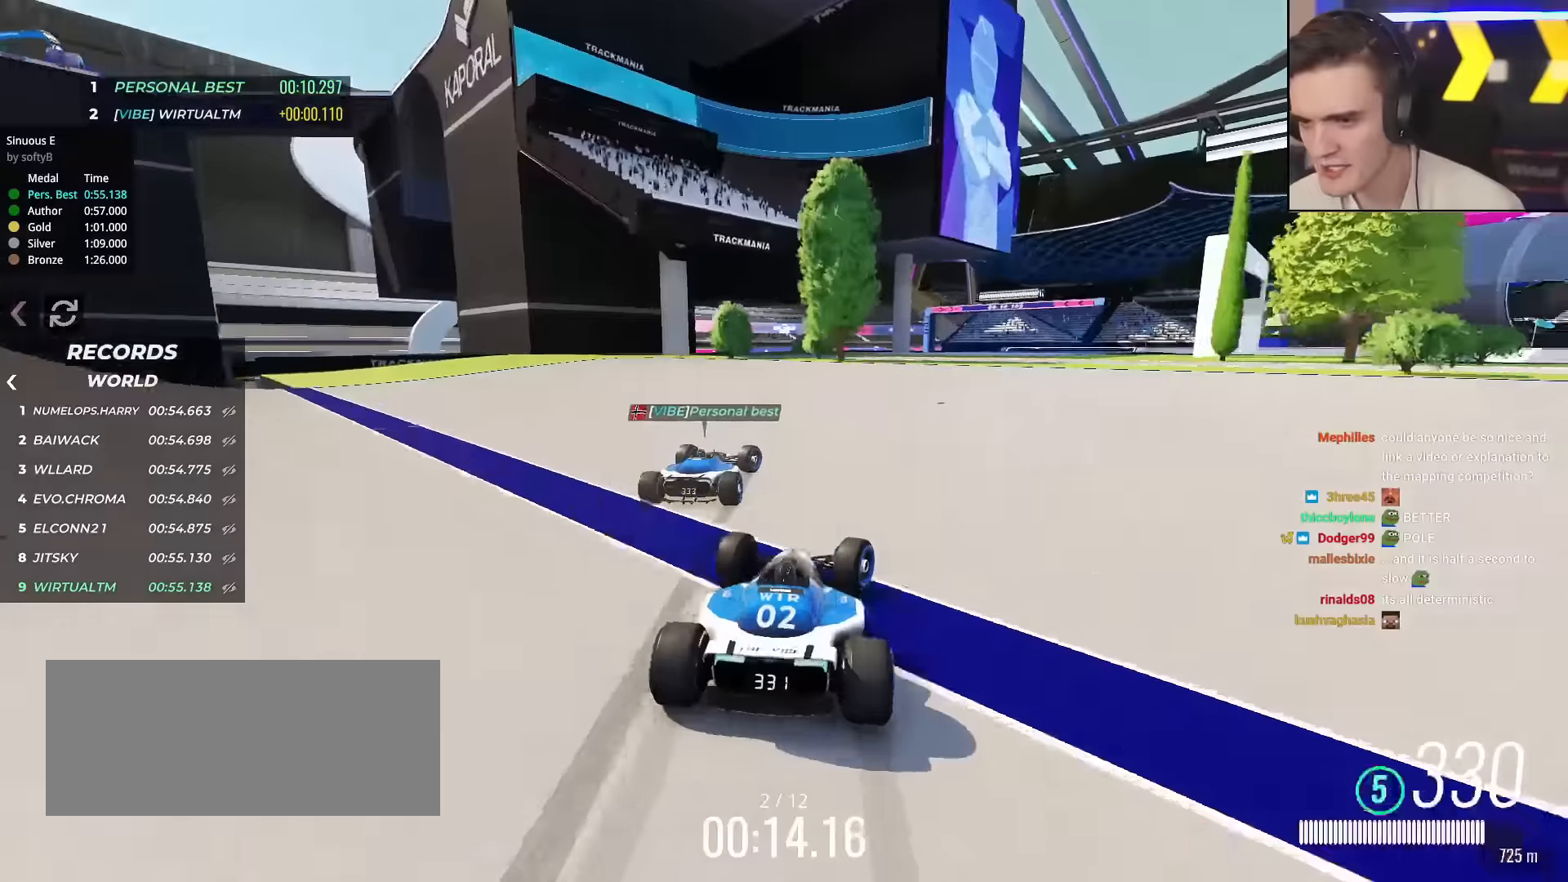
{"keys": ["right", "up"], "events": []}
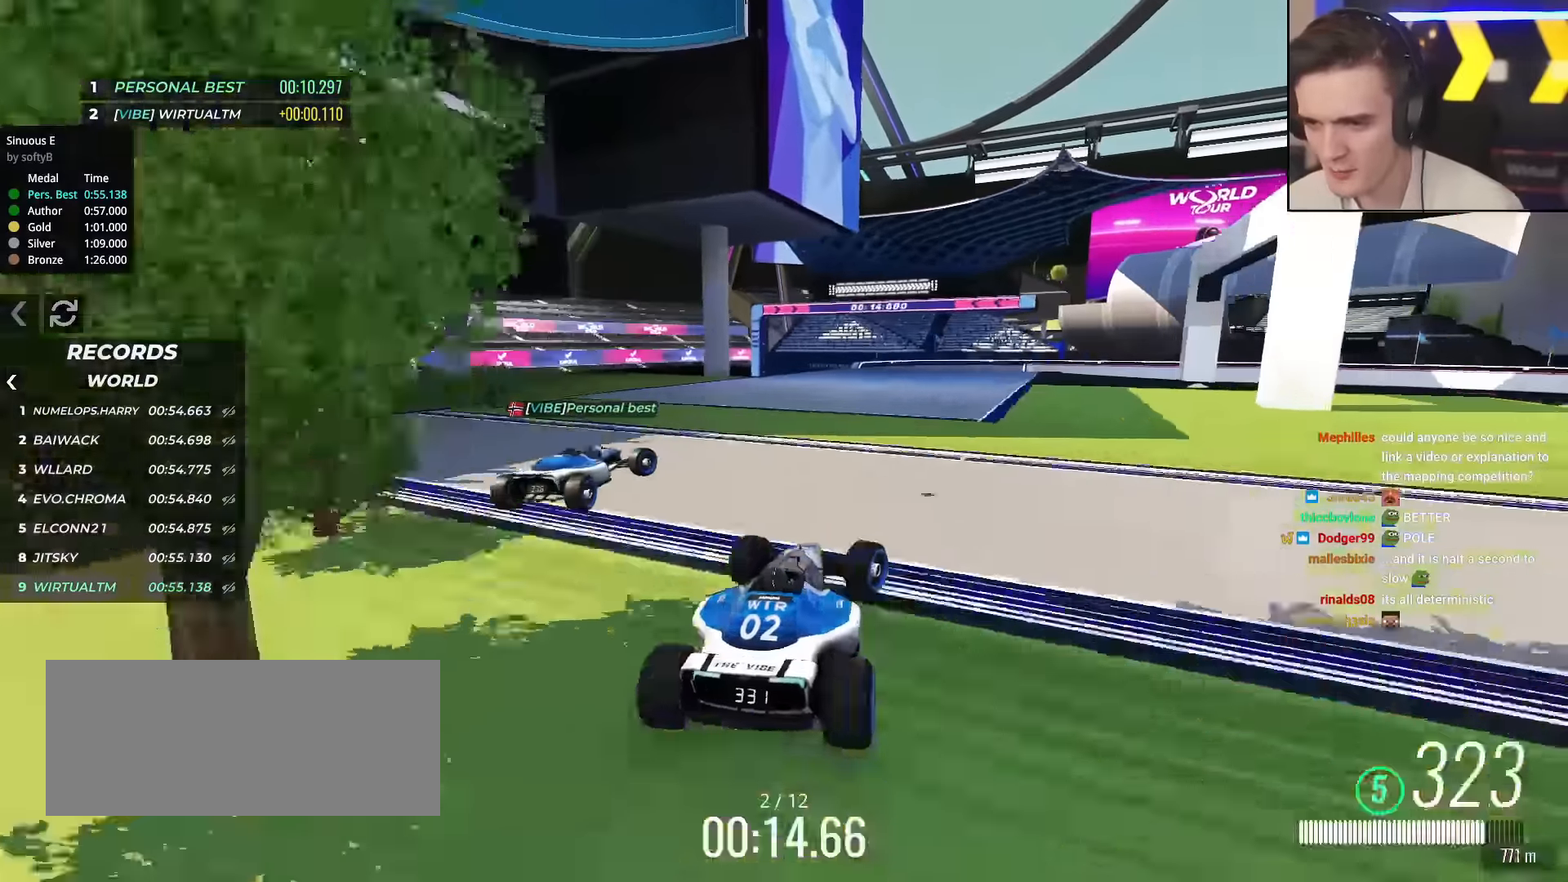
{"keys": ["brake", "right", "up"], "events": [[483, "brake", "down"]]}
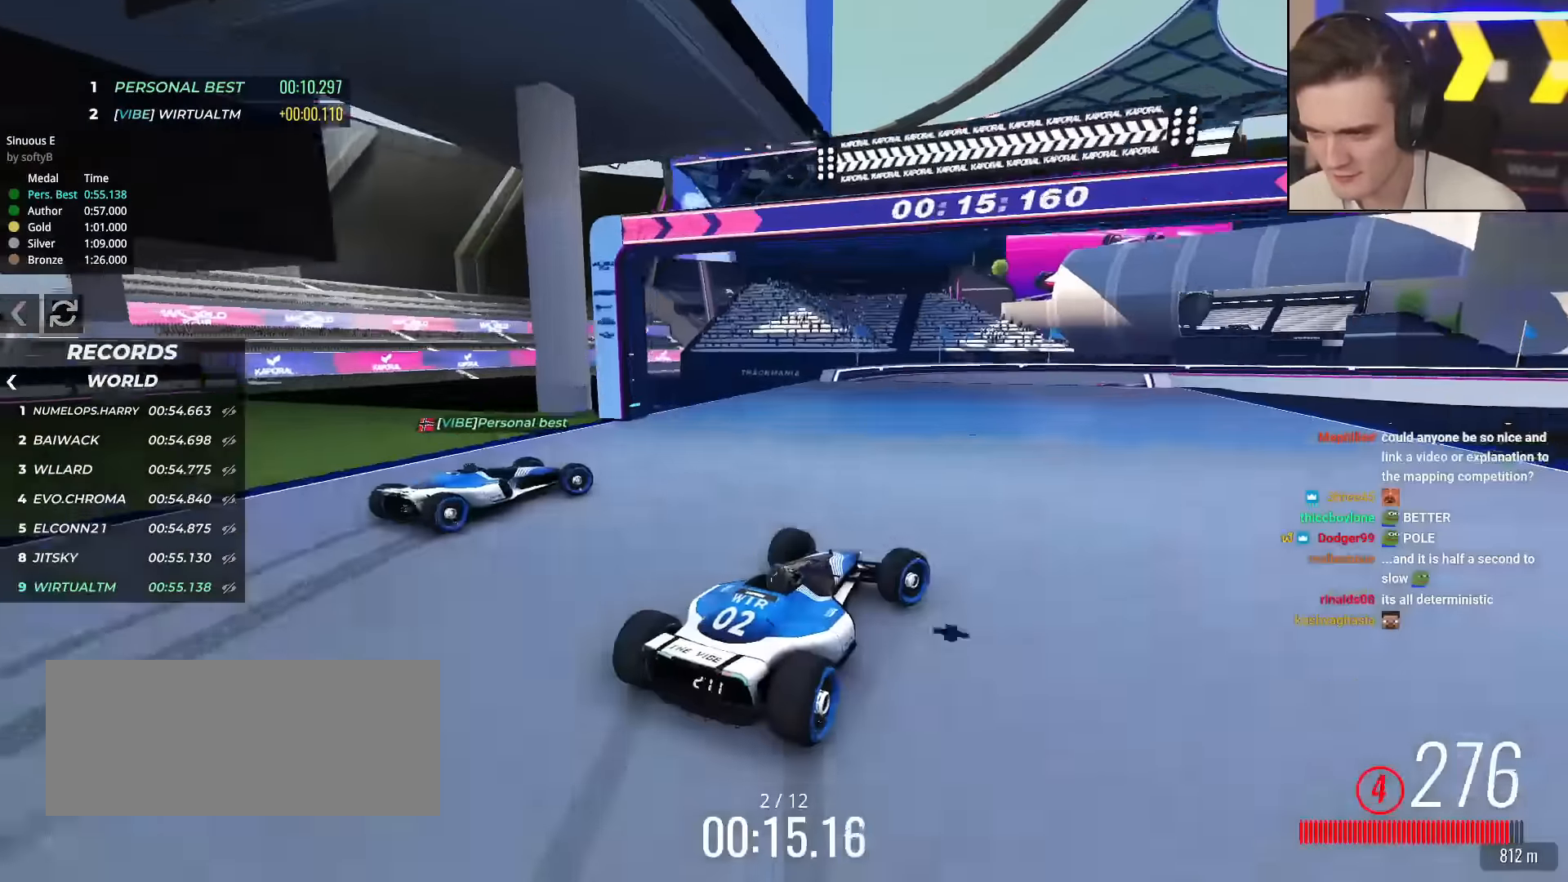
{"keys": ["right", "up"], "events": [[83, "brake", "up"], [217, "up", "up"], [317, "up", "down"]]}
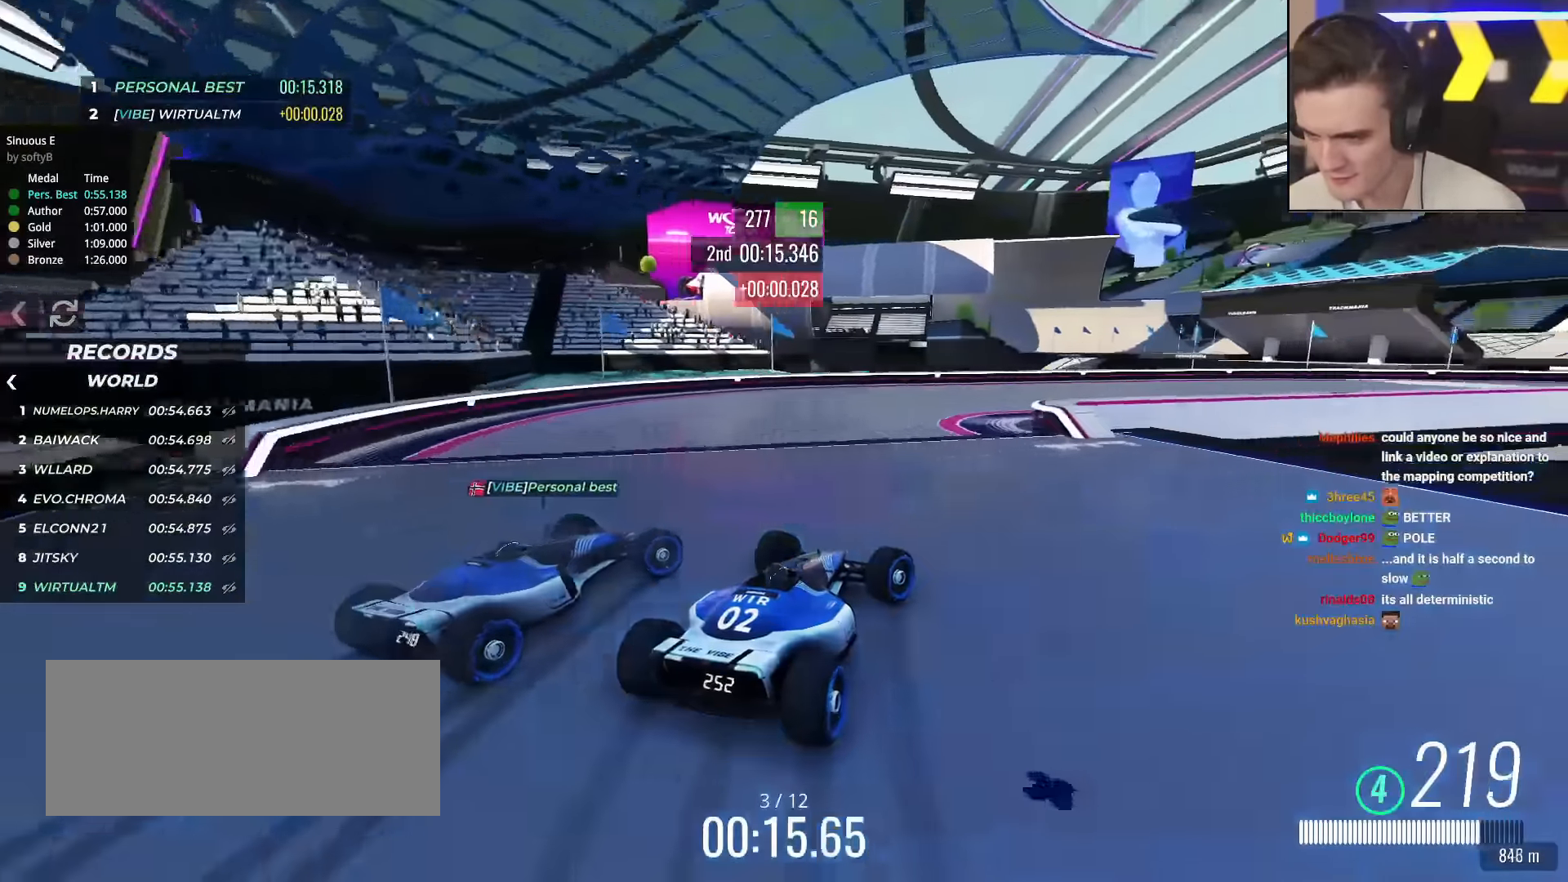
{"keys": ["right", "up"], "events": []}
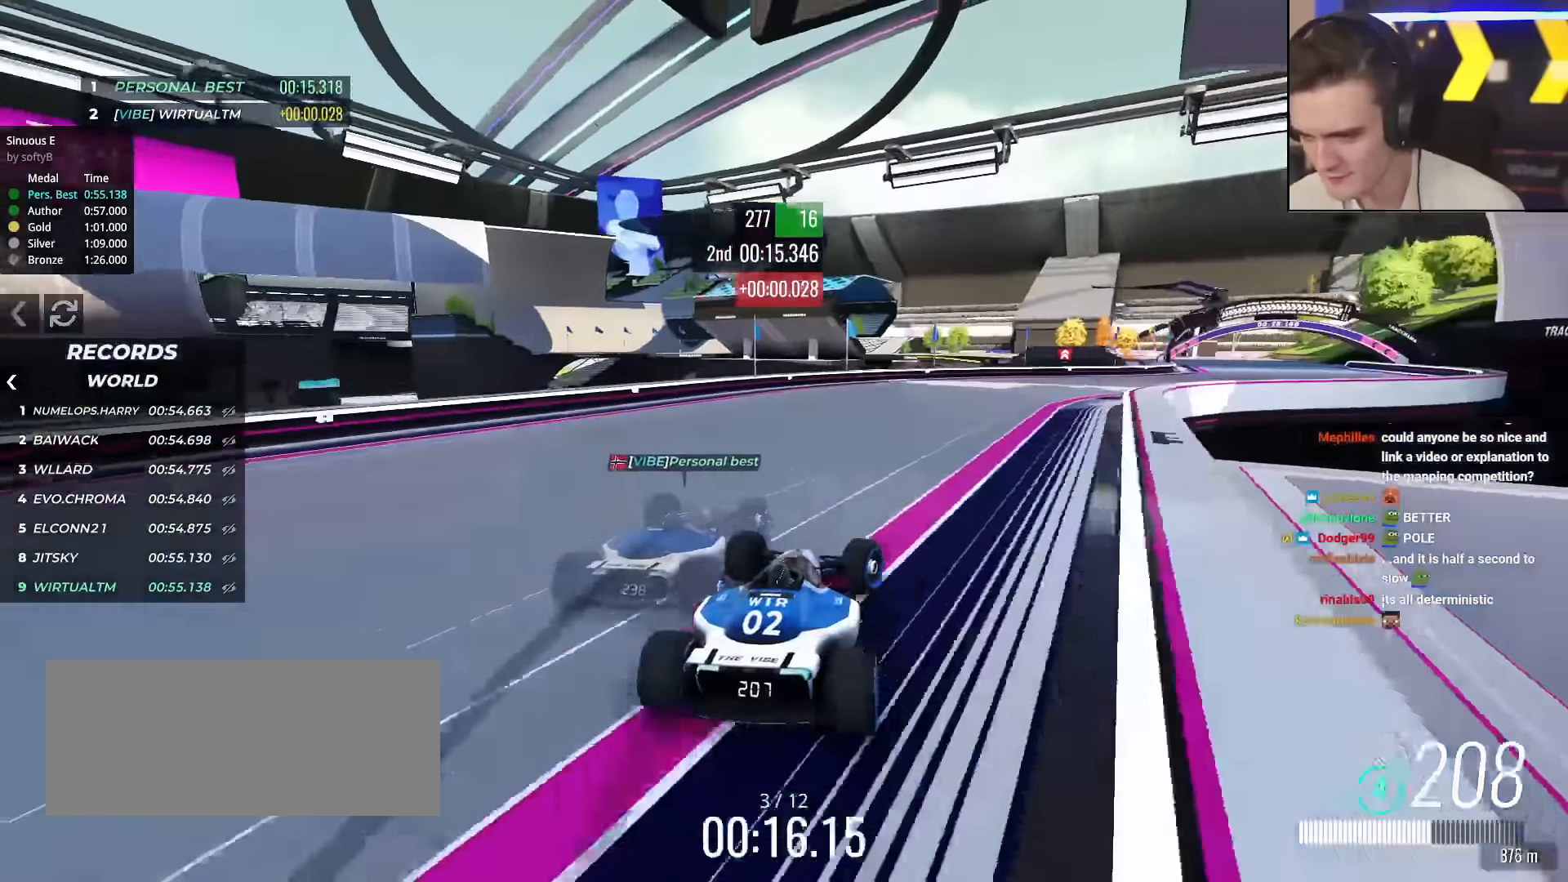
{"keys": ["up"], "events": [[334, "right", "up"]]}
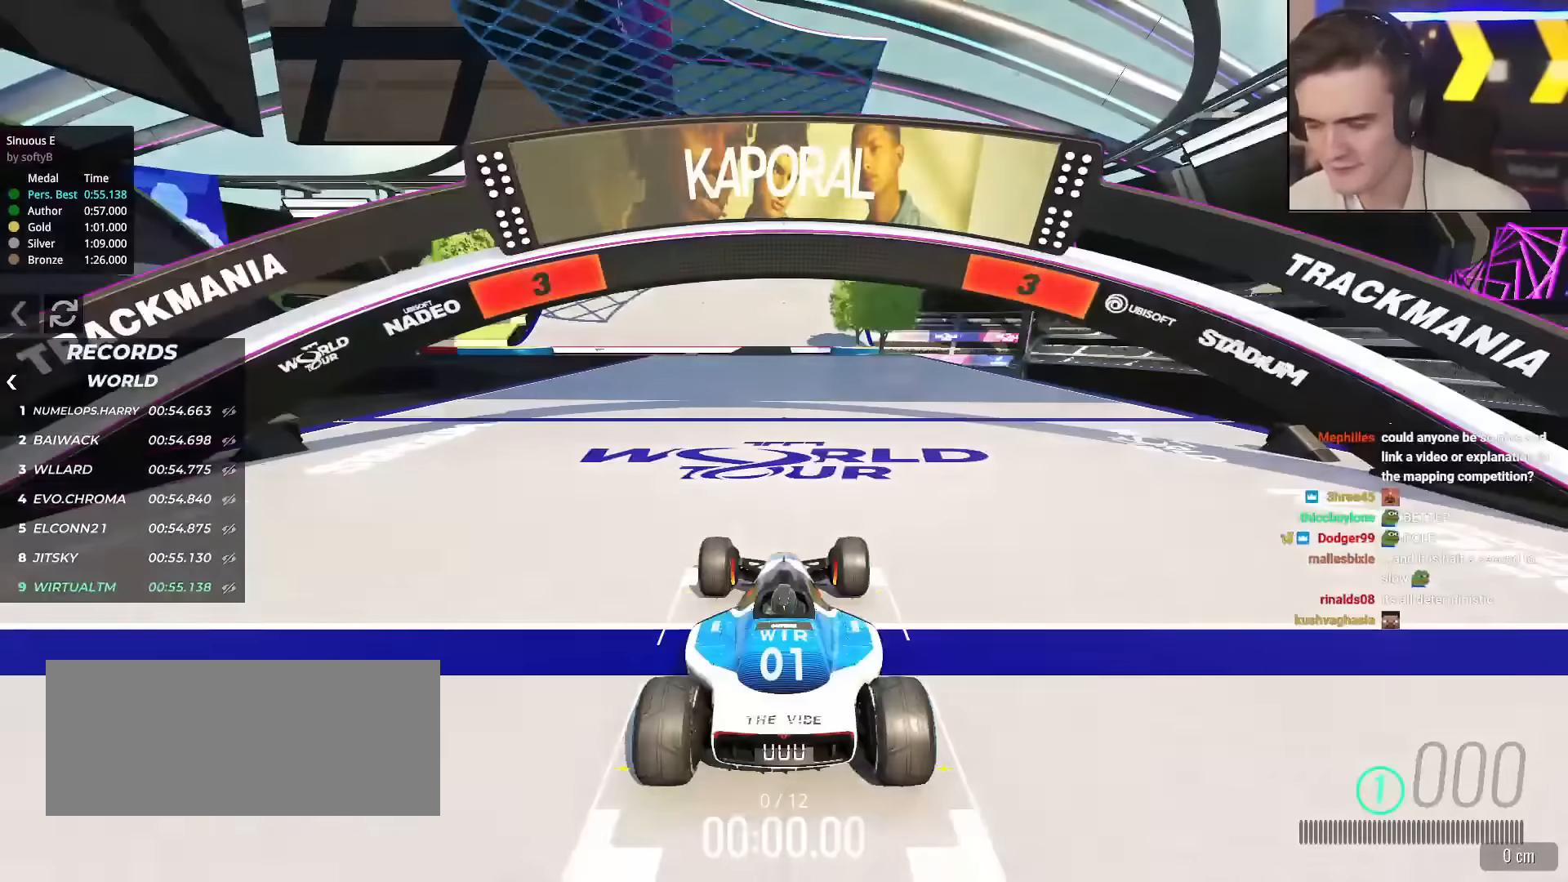
{"keys": ["up"], "events": []}
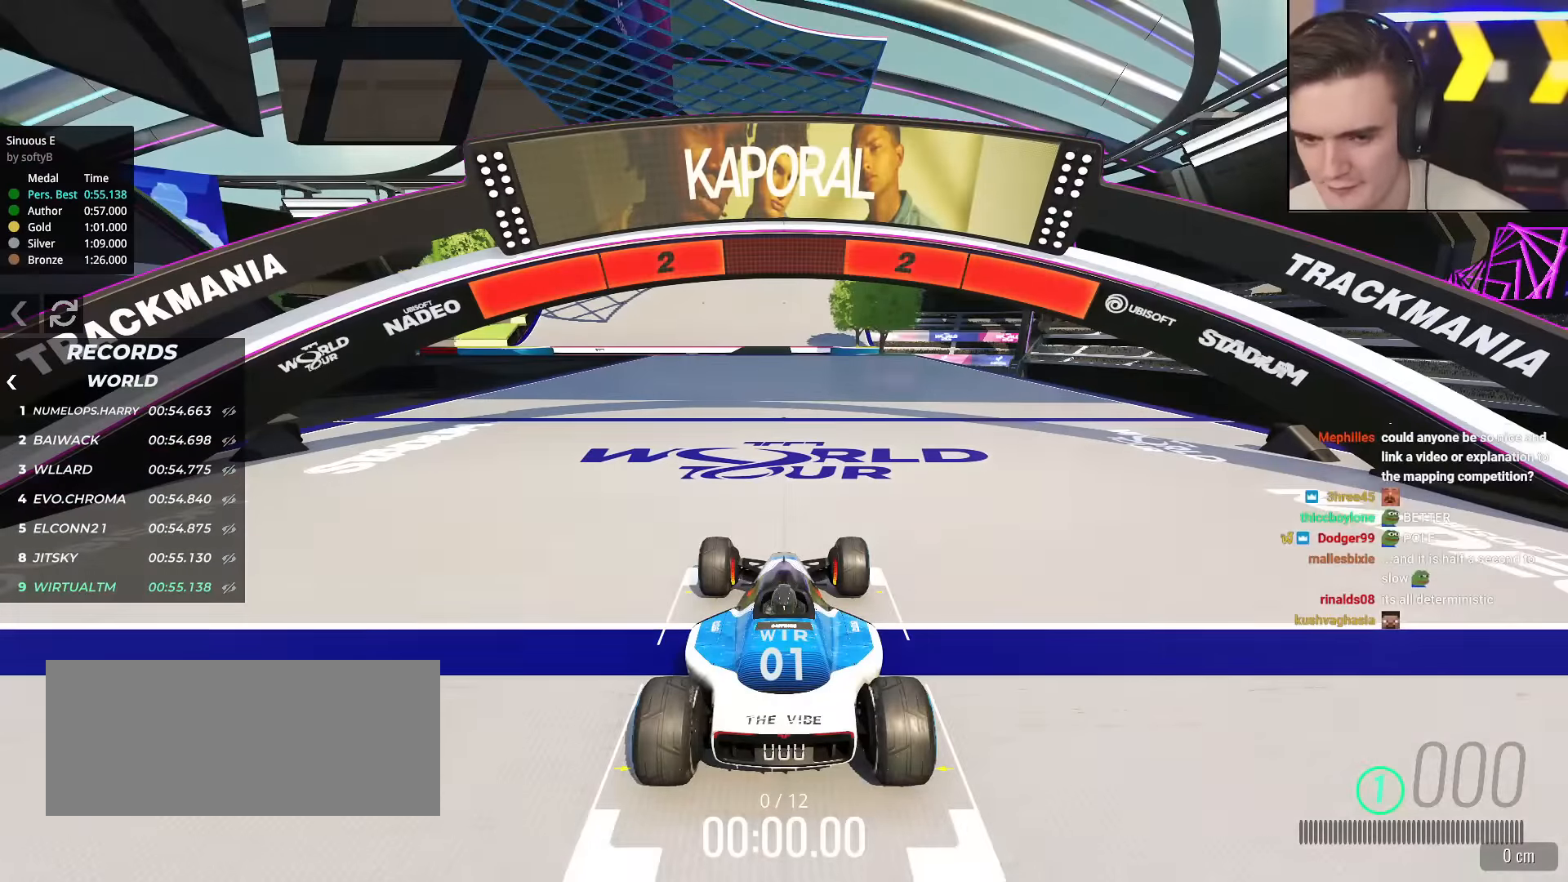
{"keys": ["up"], "events": []}
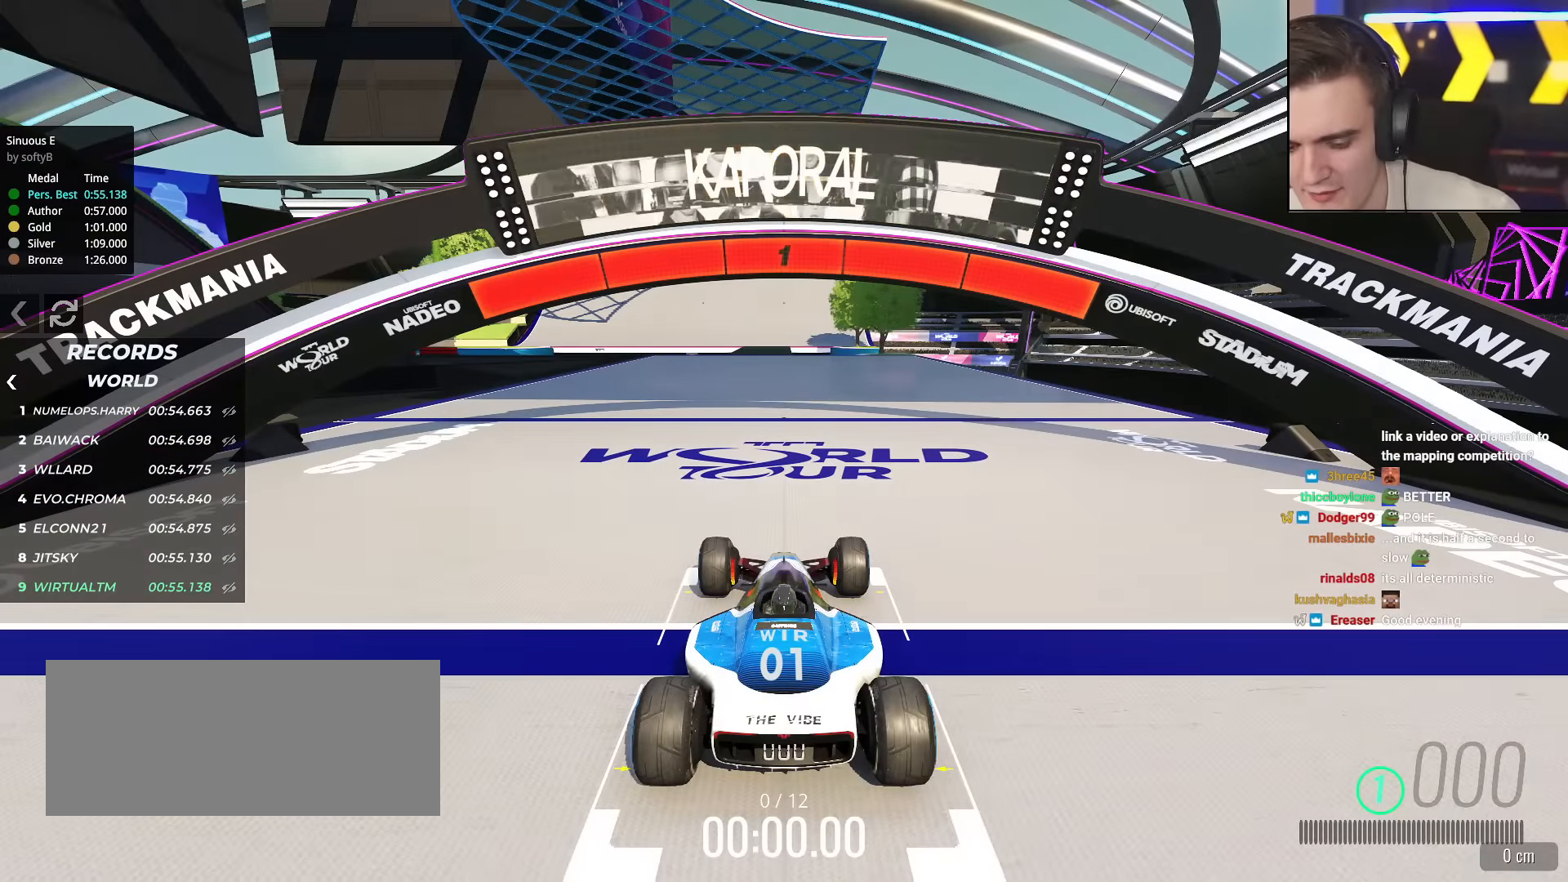
{"keys": ["up"], "events": []}
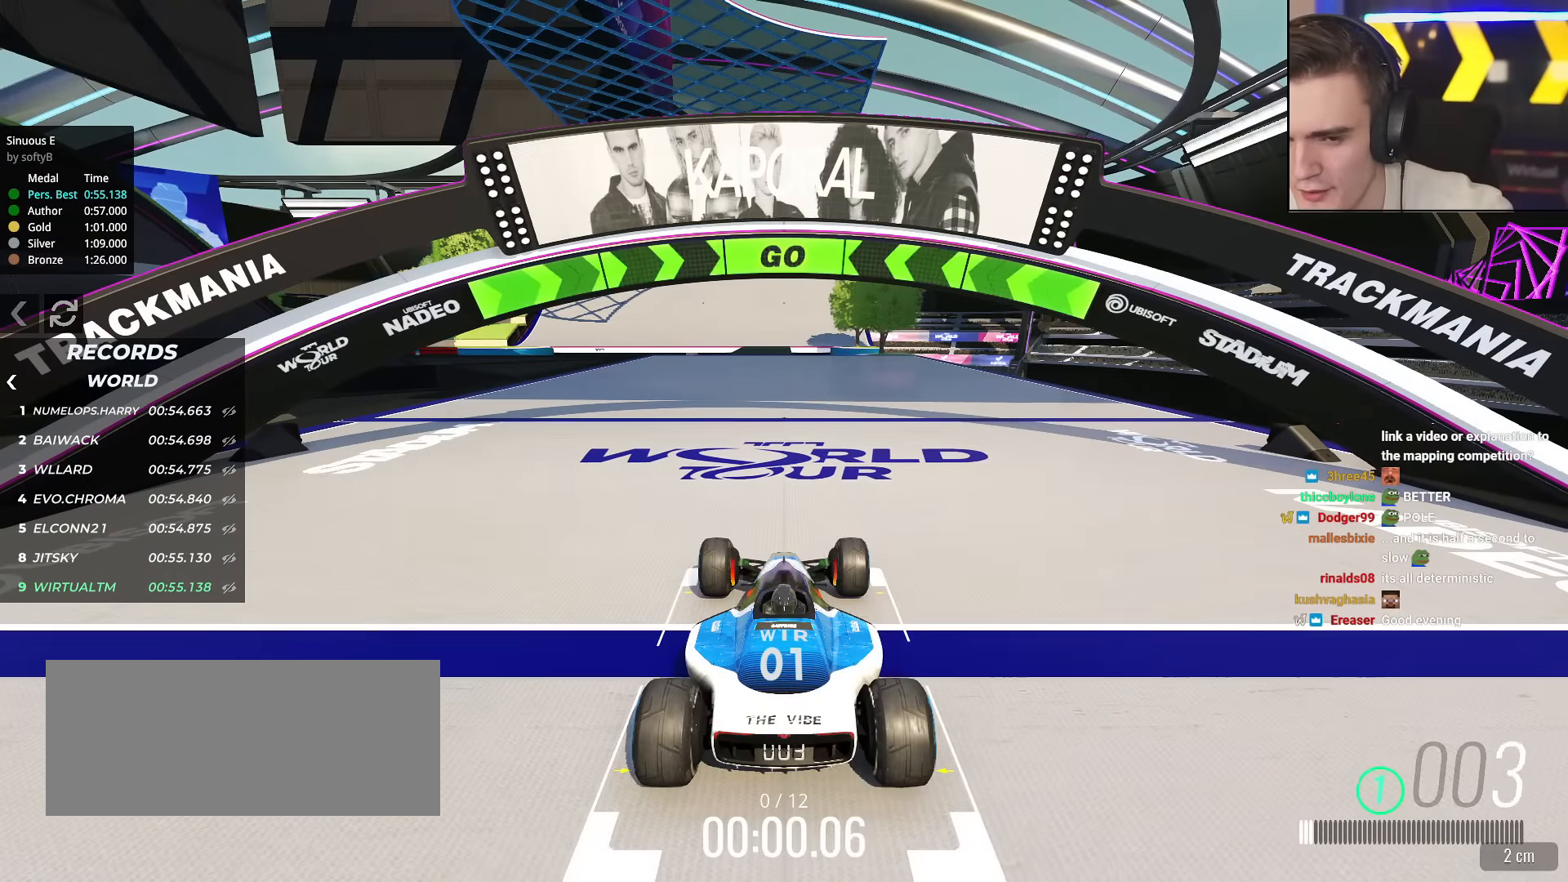
{"keys": ["up"], "events": []}
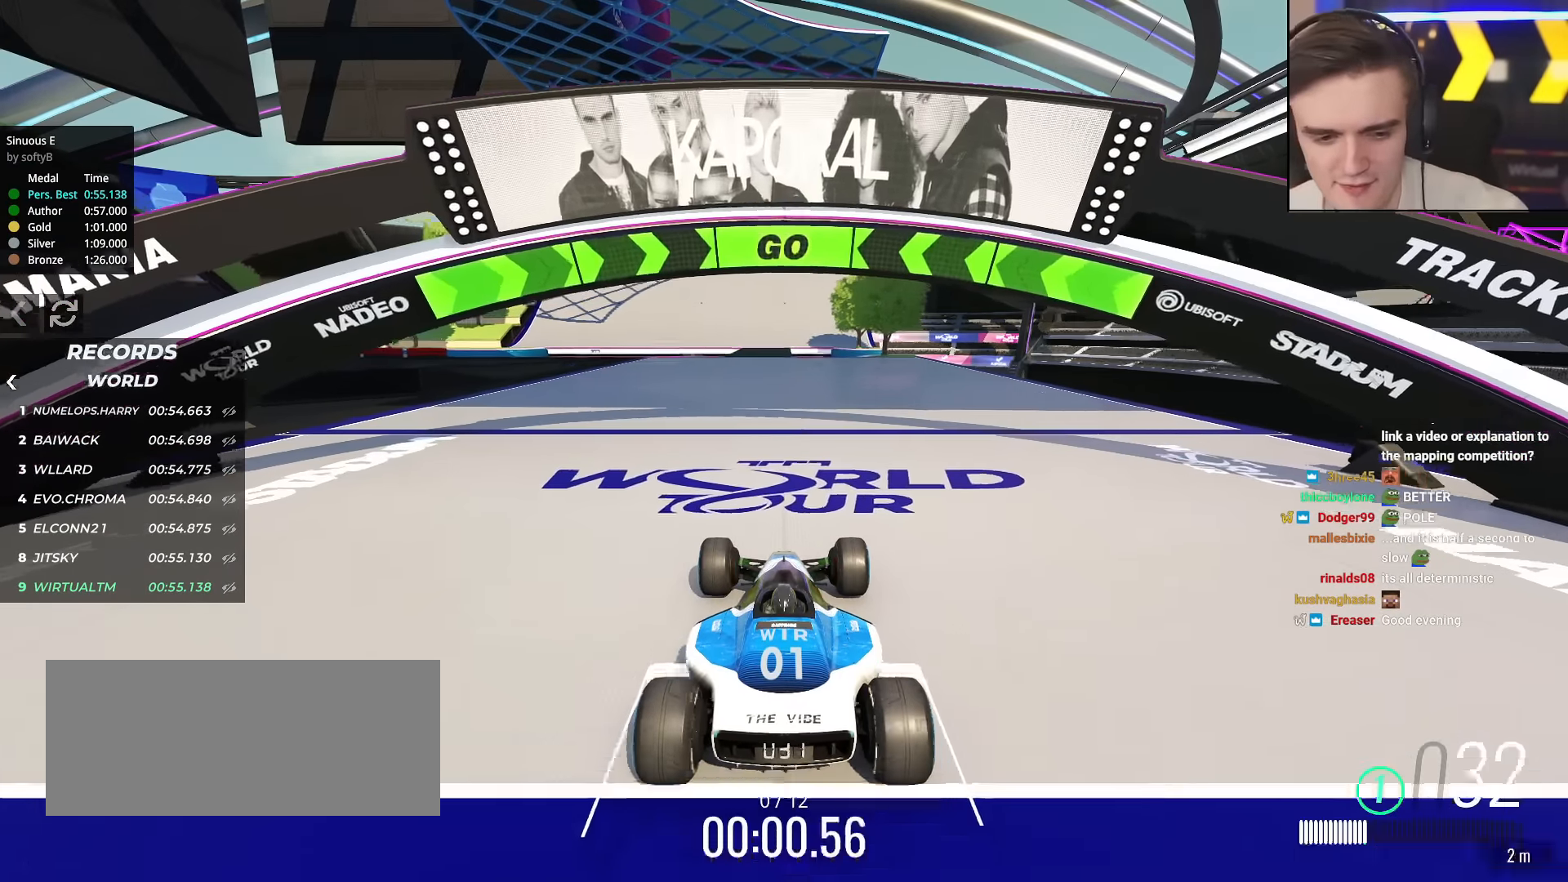
{"keys": ["up"], "events": []}
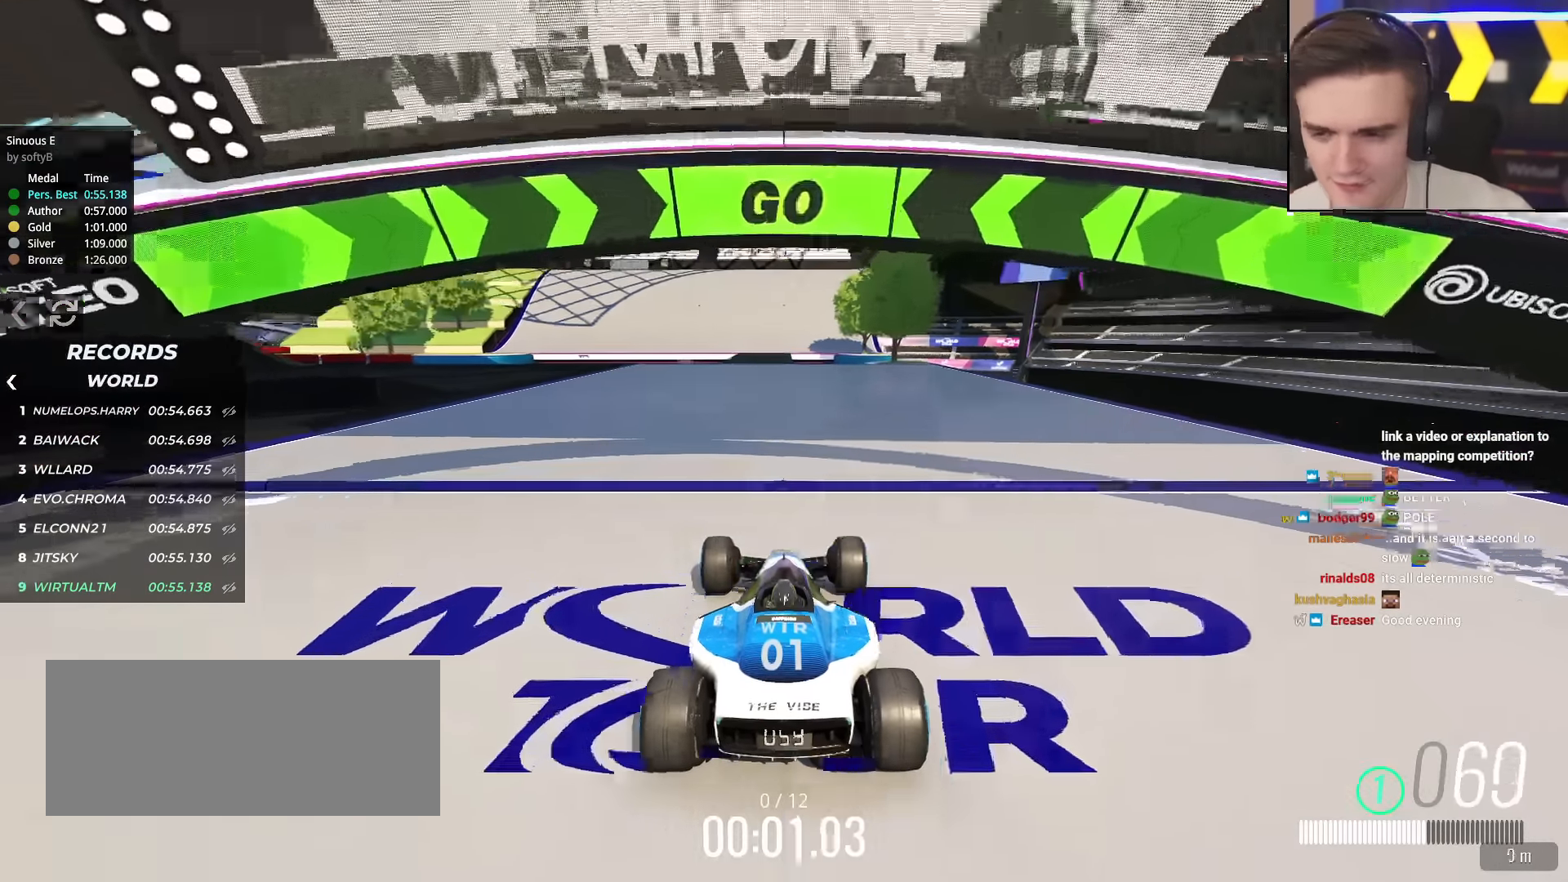
{"keys": ["left", "up"], "events": [[484, "left", "down"]]}
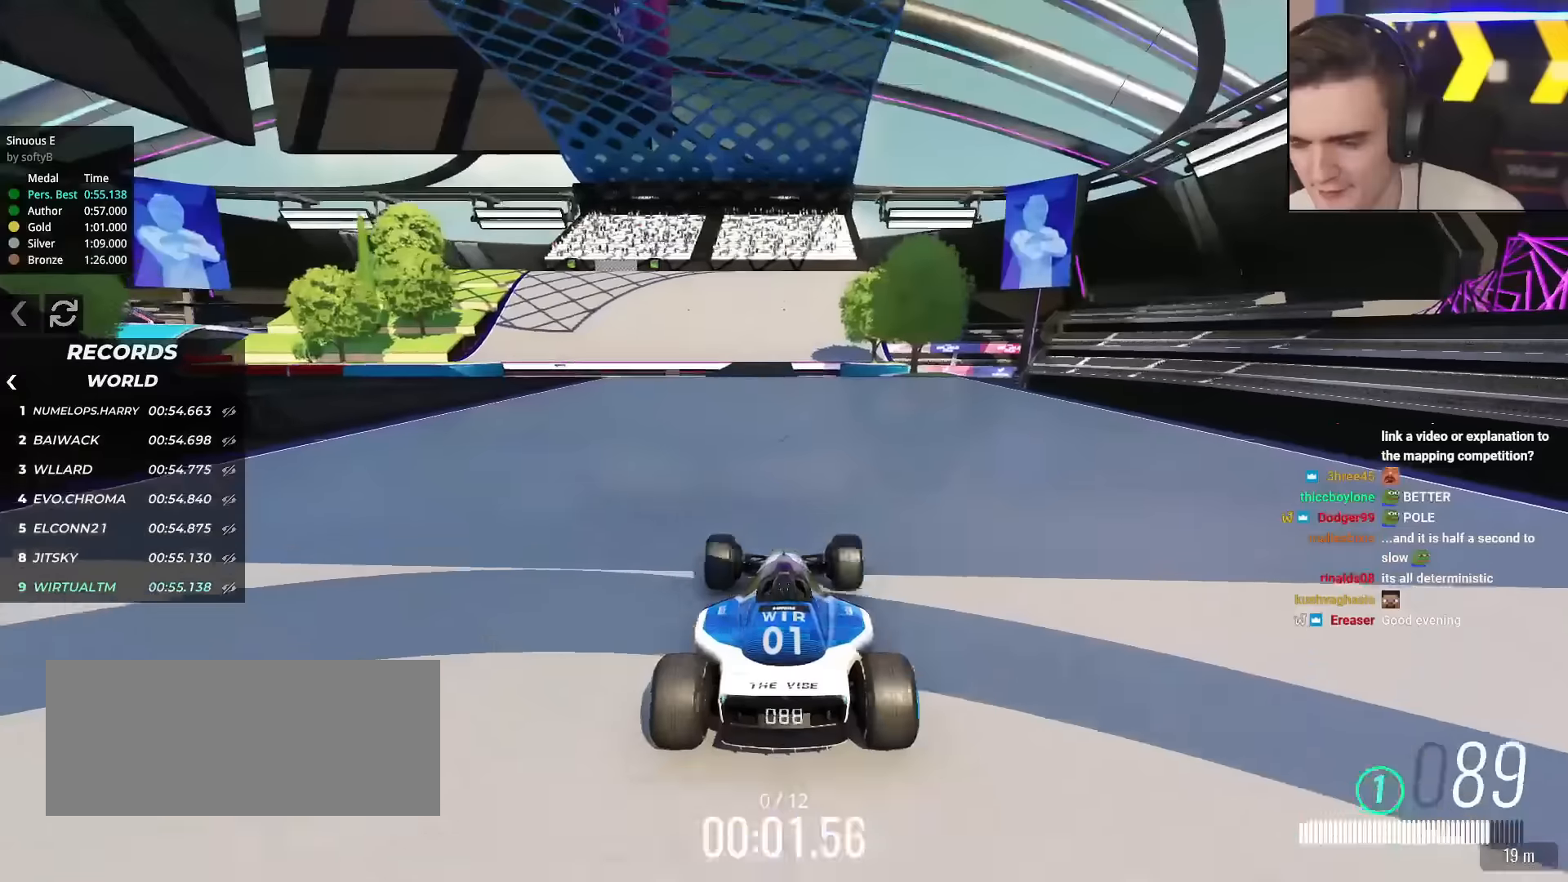
{"keys": ["up"], "events": [[33, "left", "up"]]}
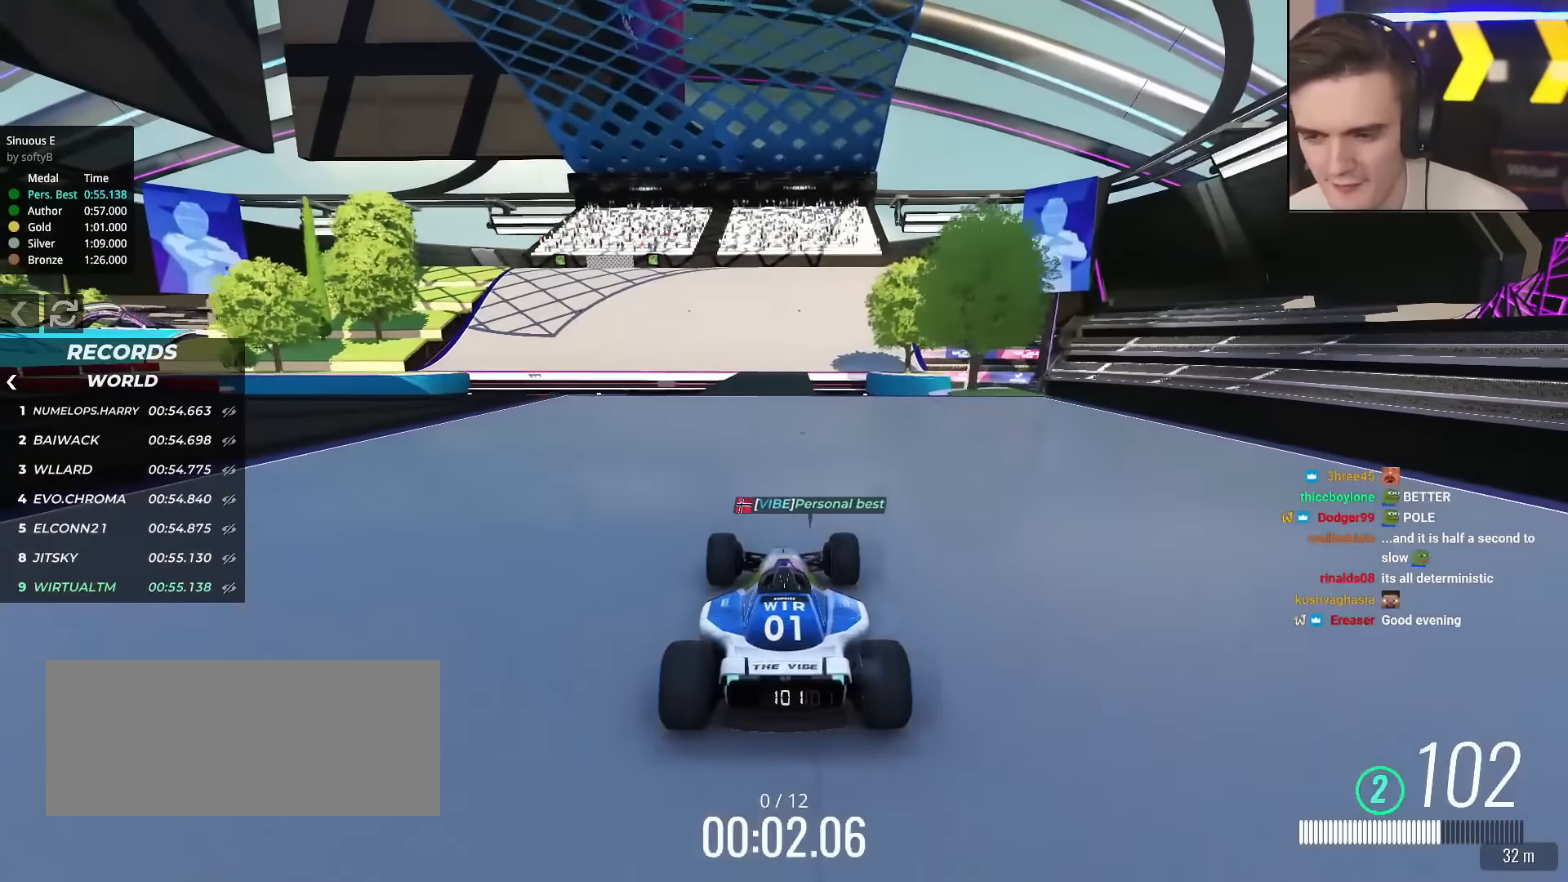
{"keys": ["up"], "events": []}
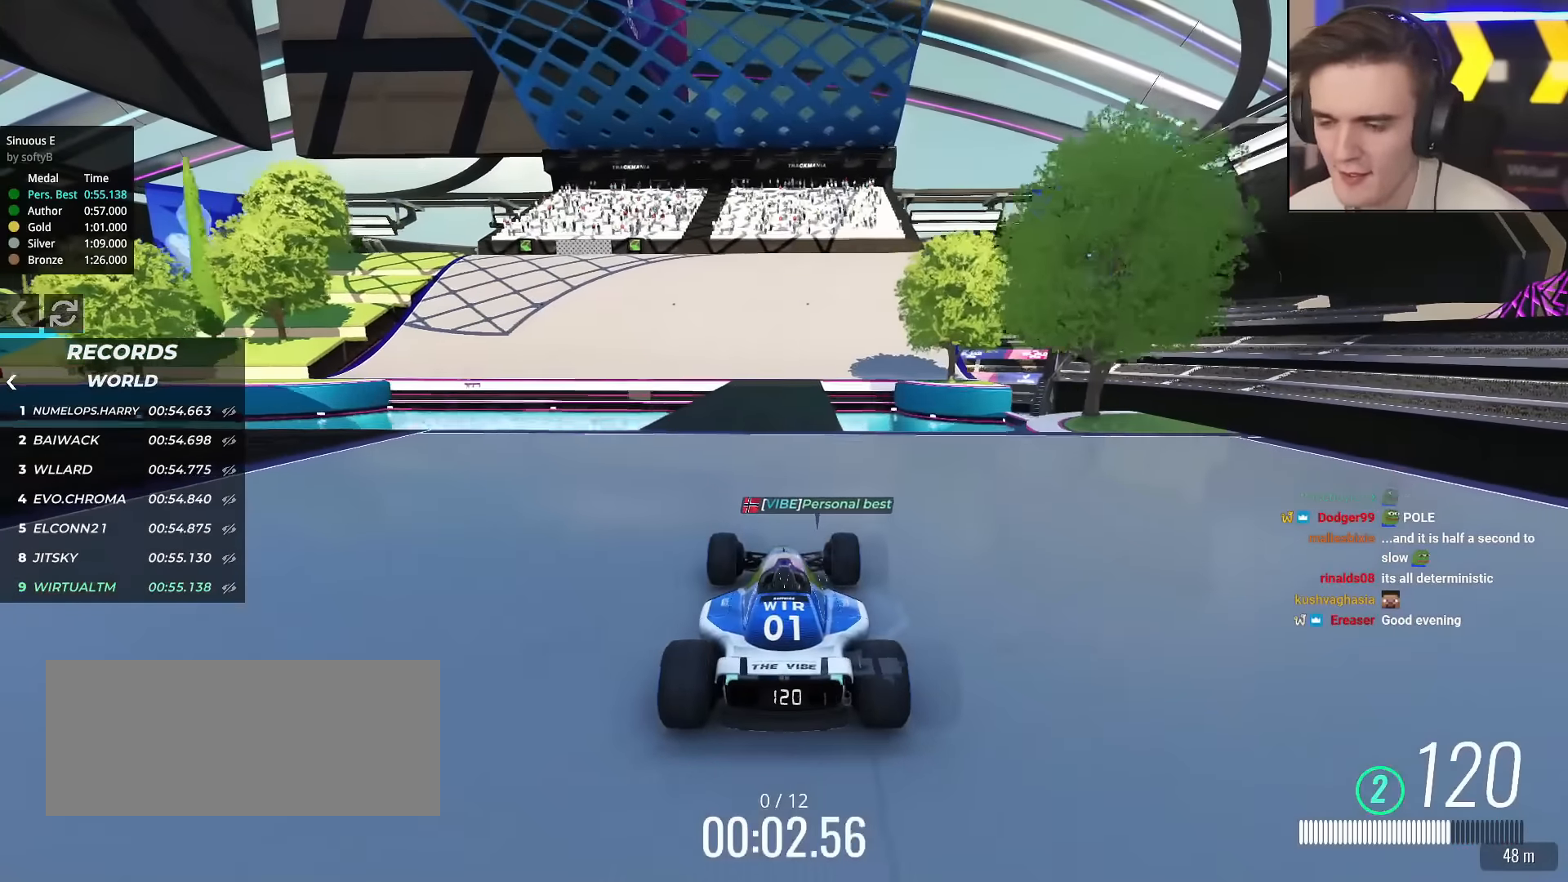
{"keys": ["up"], "events": []}
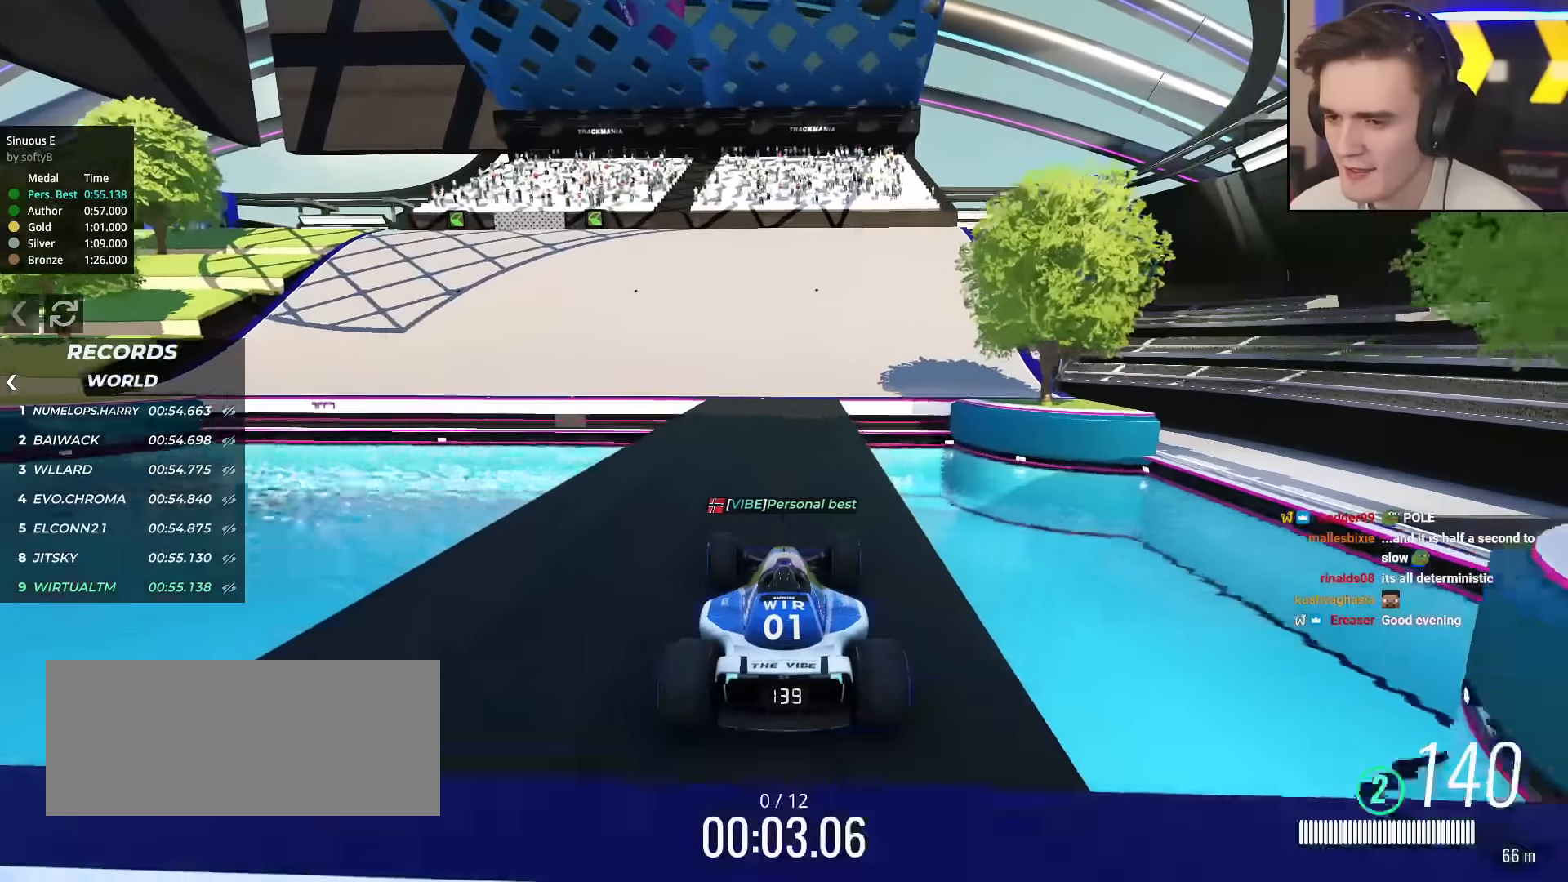
{"keys": ["left", "up"], "events": [[83, "left", "down"], [166, "left", "up"], [300, "left", "down"], [450, "left", "up"], [500, "left", "down"]]}
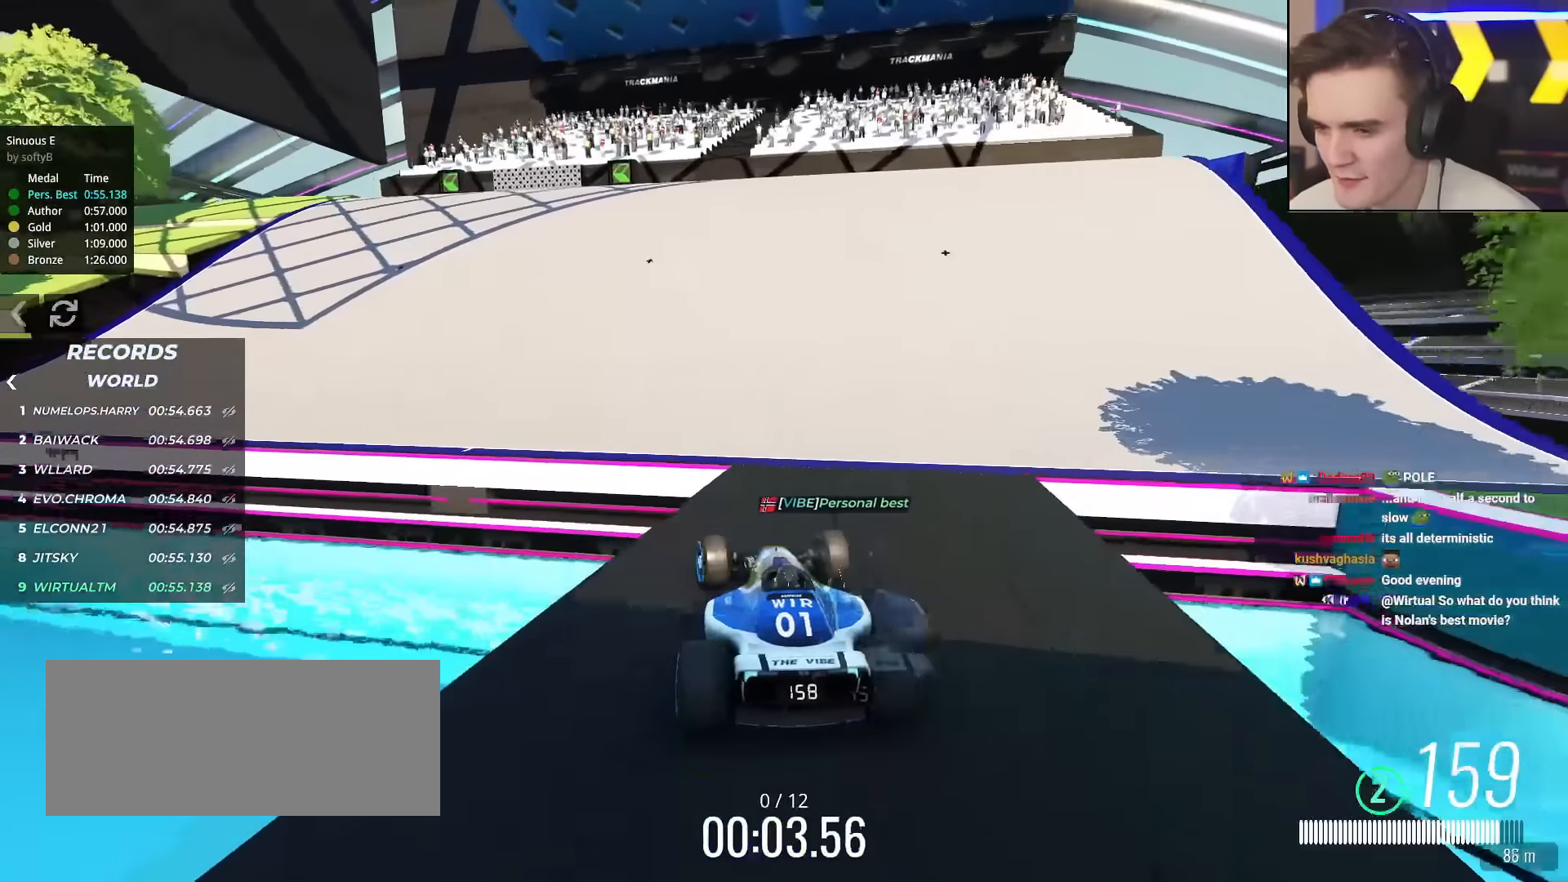
{"keys": ["up"], "events": [[417, "left", "up"]]}
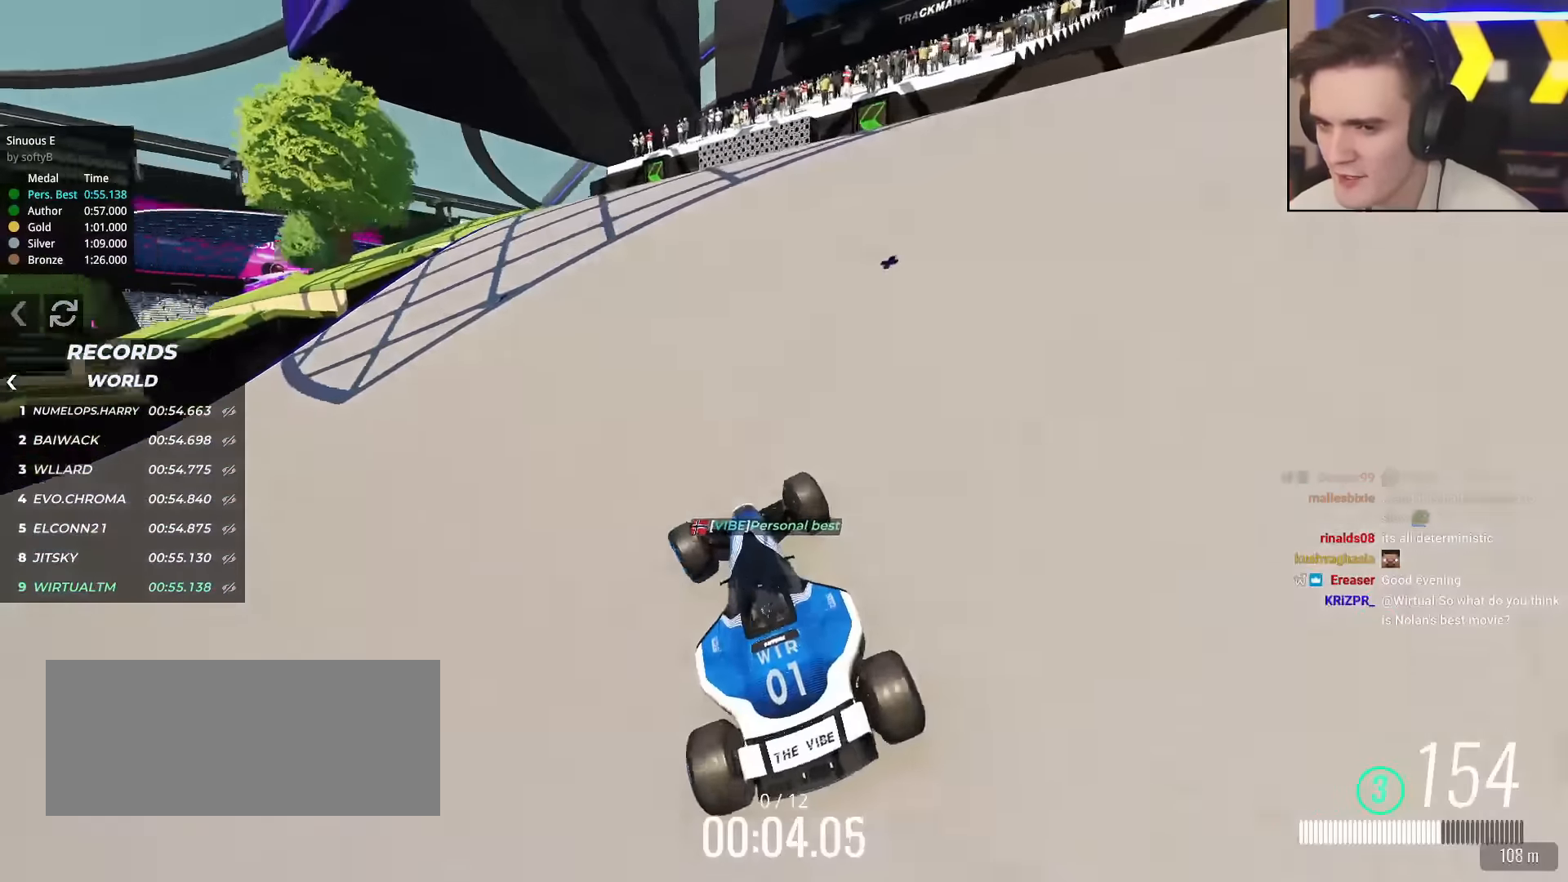
{"keys": ["up"], "events": [[167, "left", "down"], [367, "left", "up"]]}
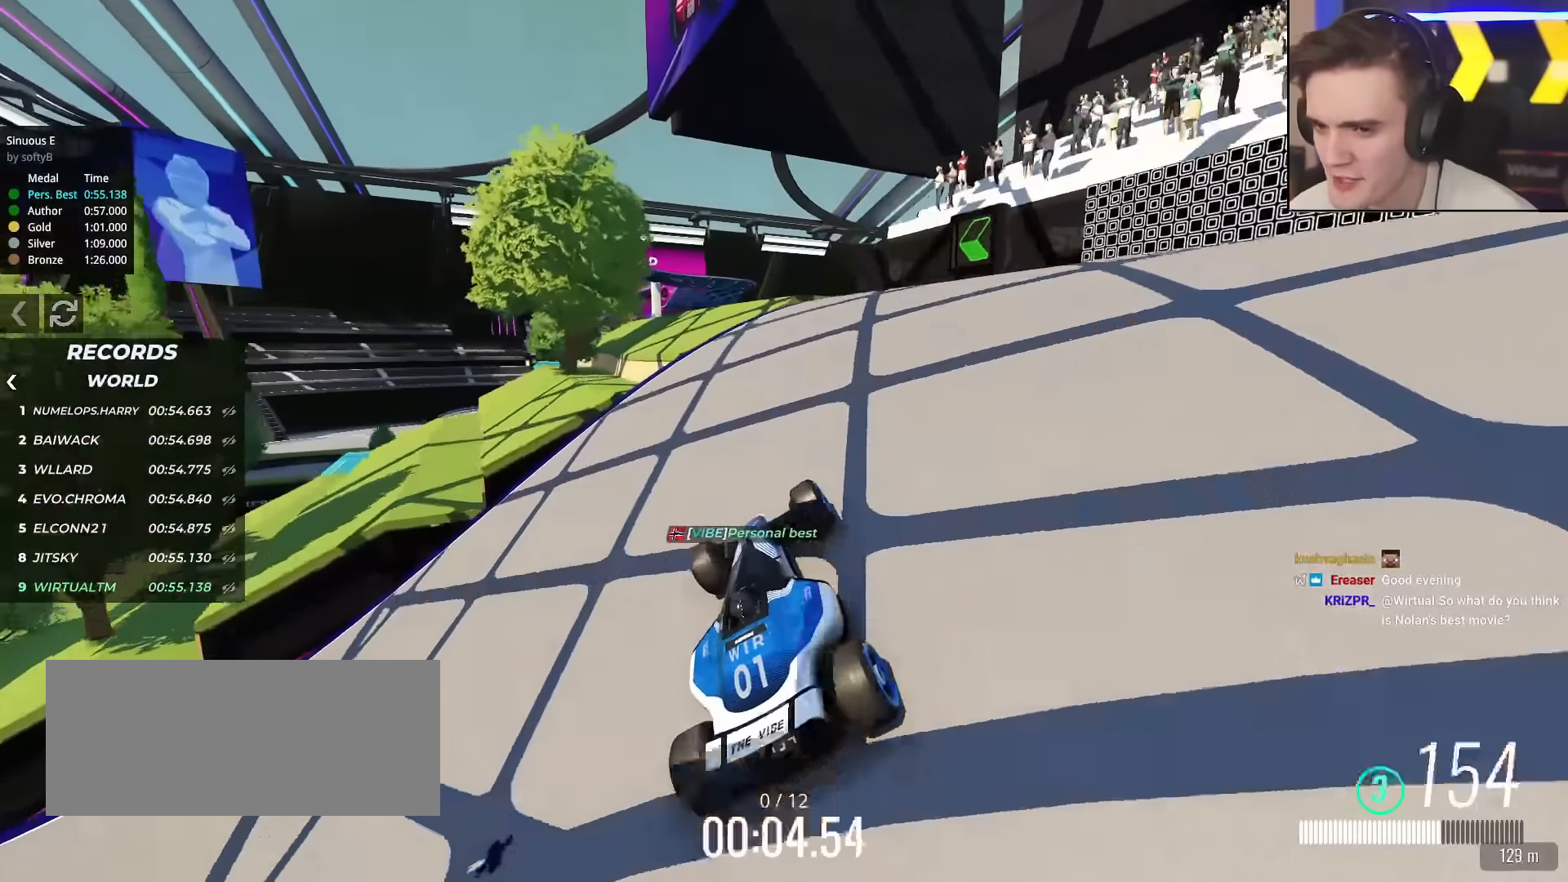
{"keys": ["up"], "events": [[50, "left", "down"], [100, "left", "up"], [184, "left", "down"], [334, "left", "up"], [384, "left", "down"], [468, "left", "up"]]}
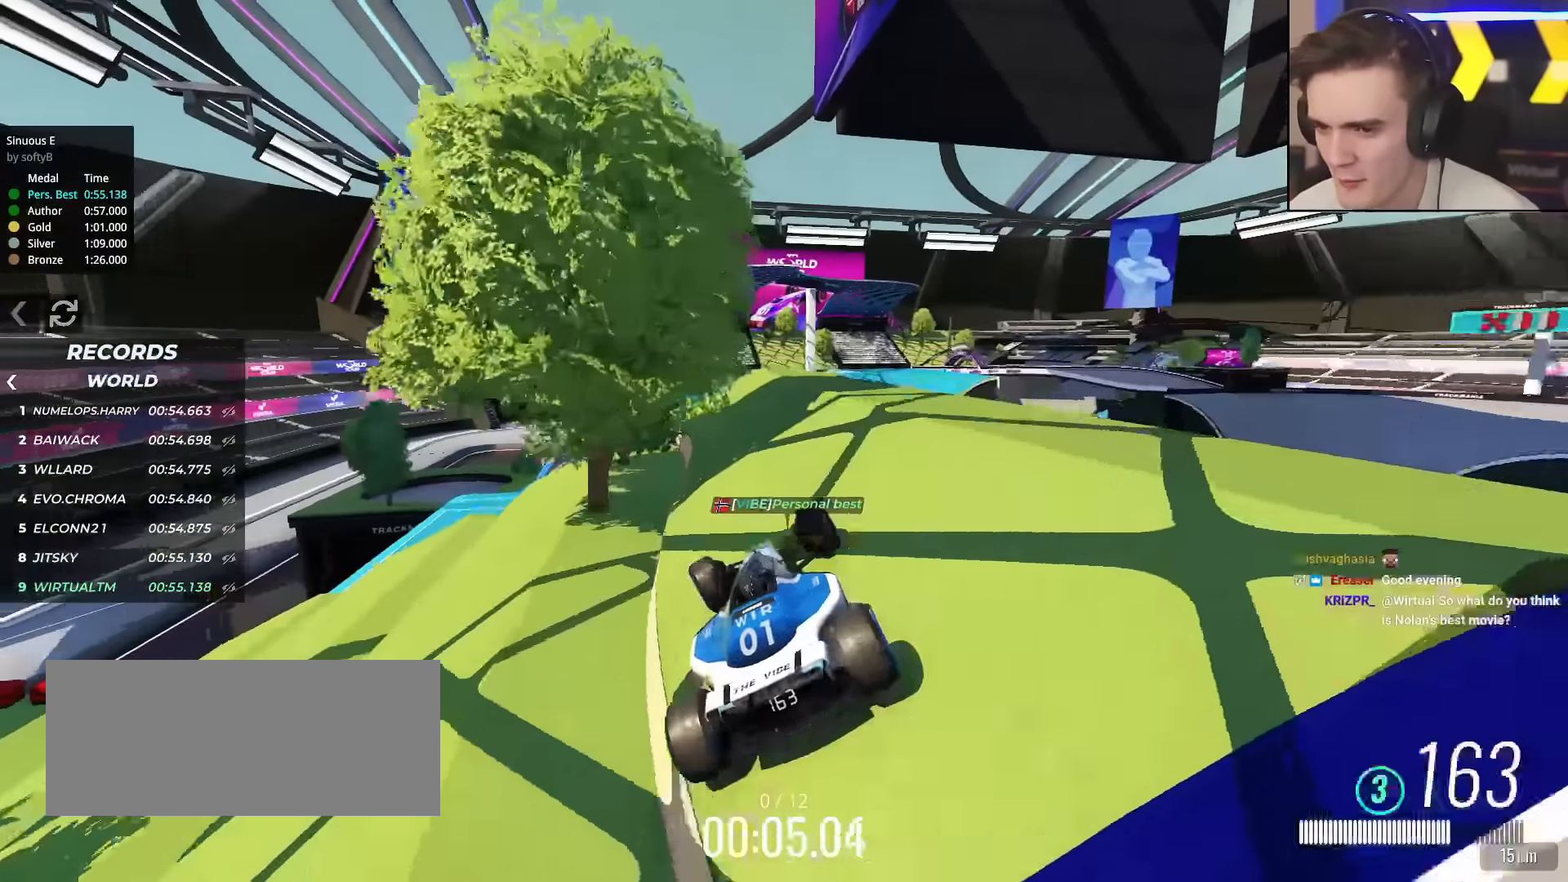
{"keys": ["right", "up"], "events": [[200, "left", "down"], [384, "left", "up"], [484, "right", "down"]]}
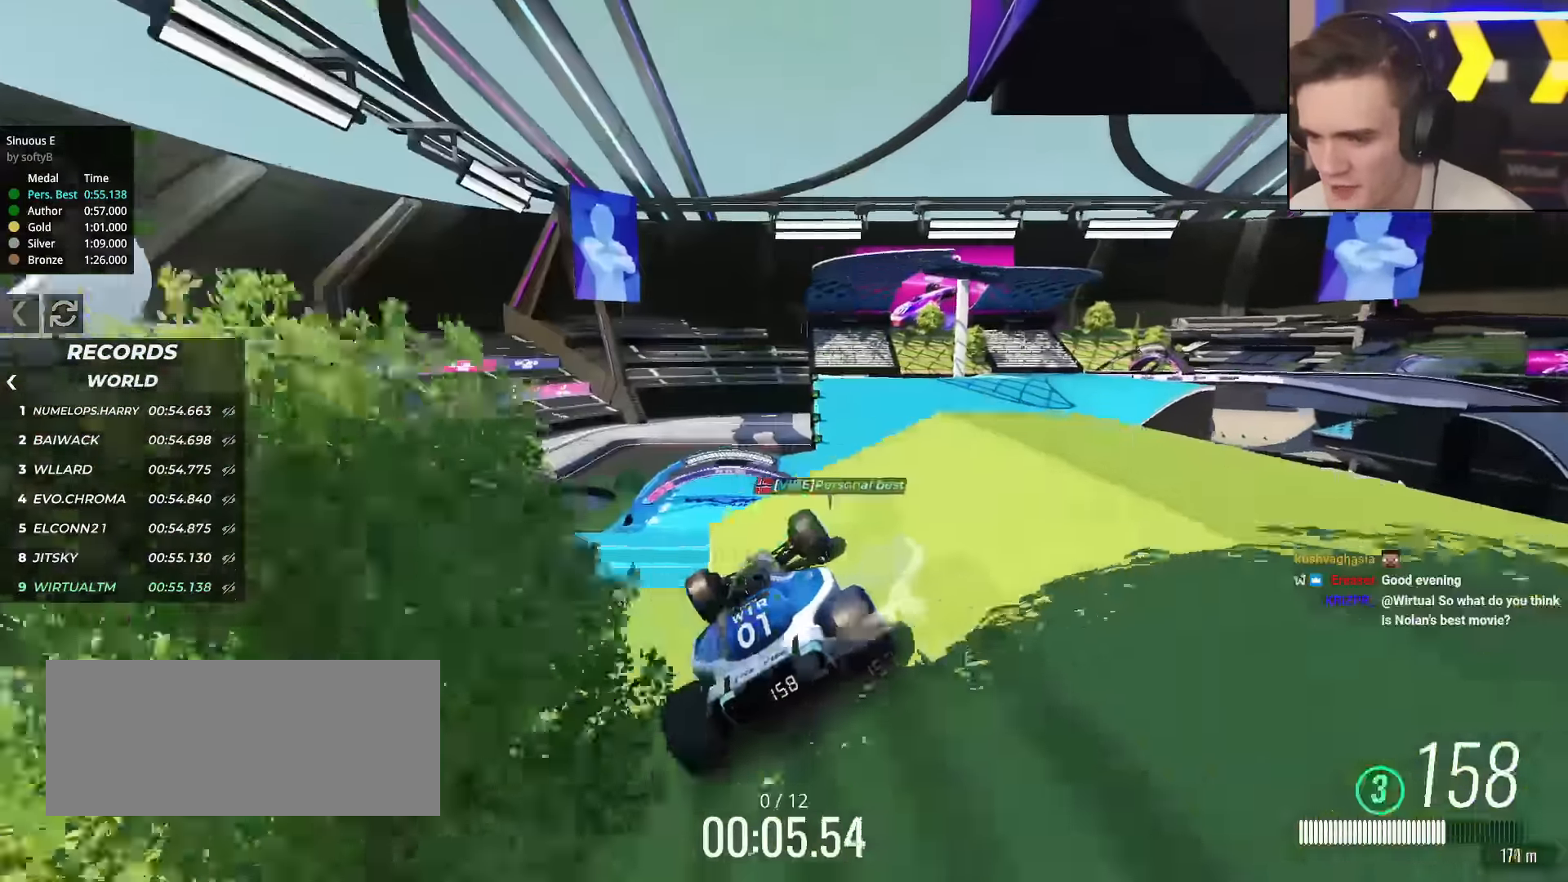
{"keys": ["left", "up"], "events": [[67, "right", "up"], [317, "left", "down"]]}
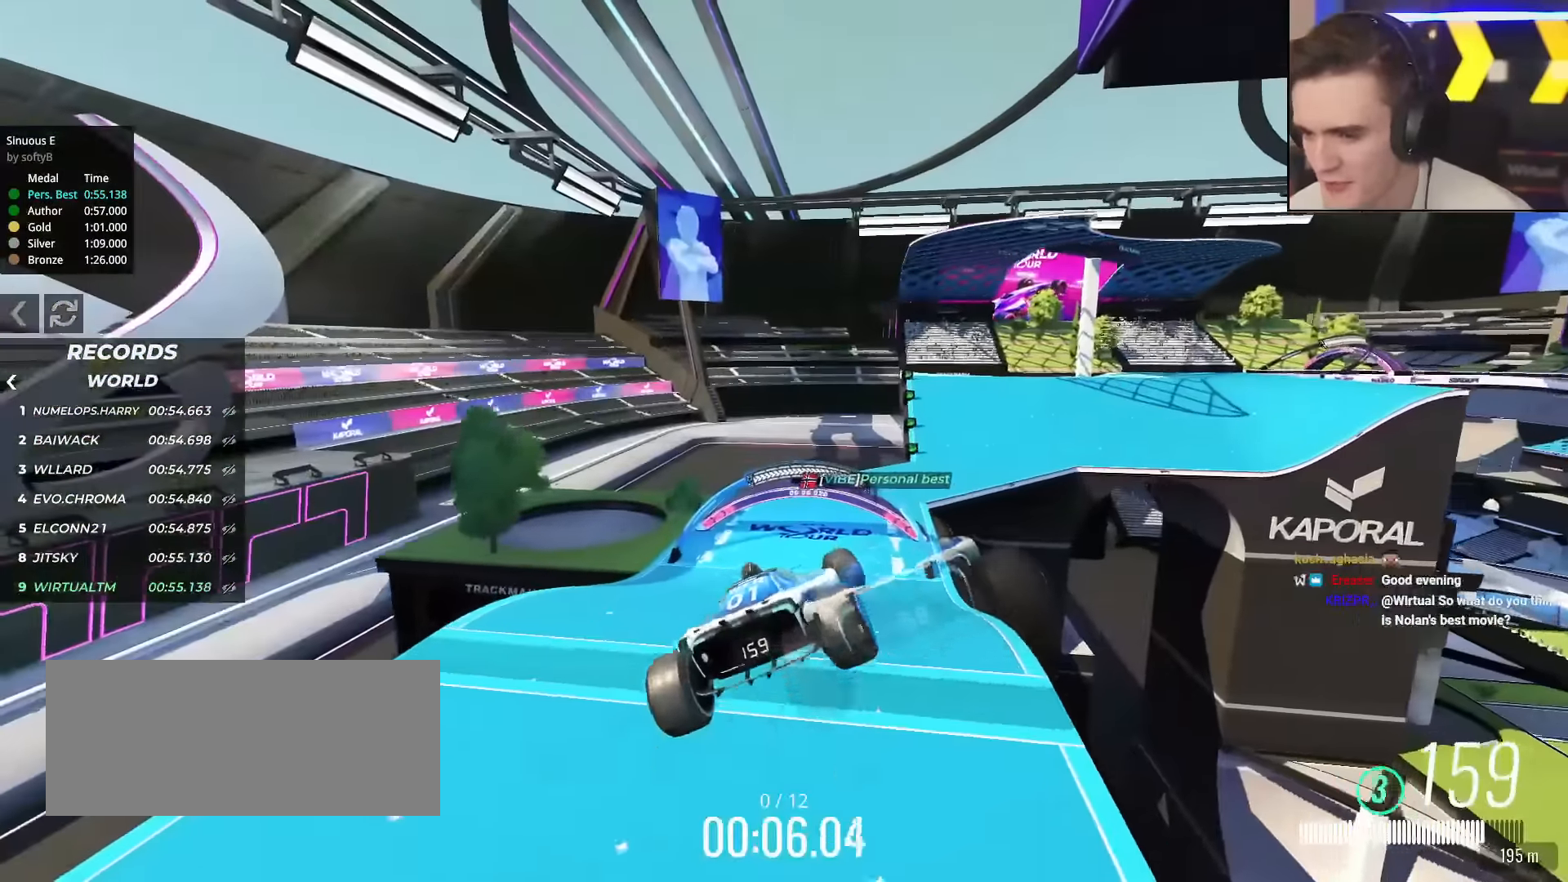
{"keys": ["up"], "events": [[100, "left", "up"], [384, "brake", "down"], [417, "brake", "up"]]}
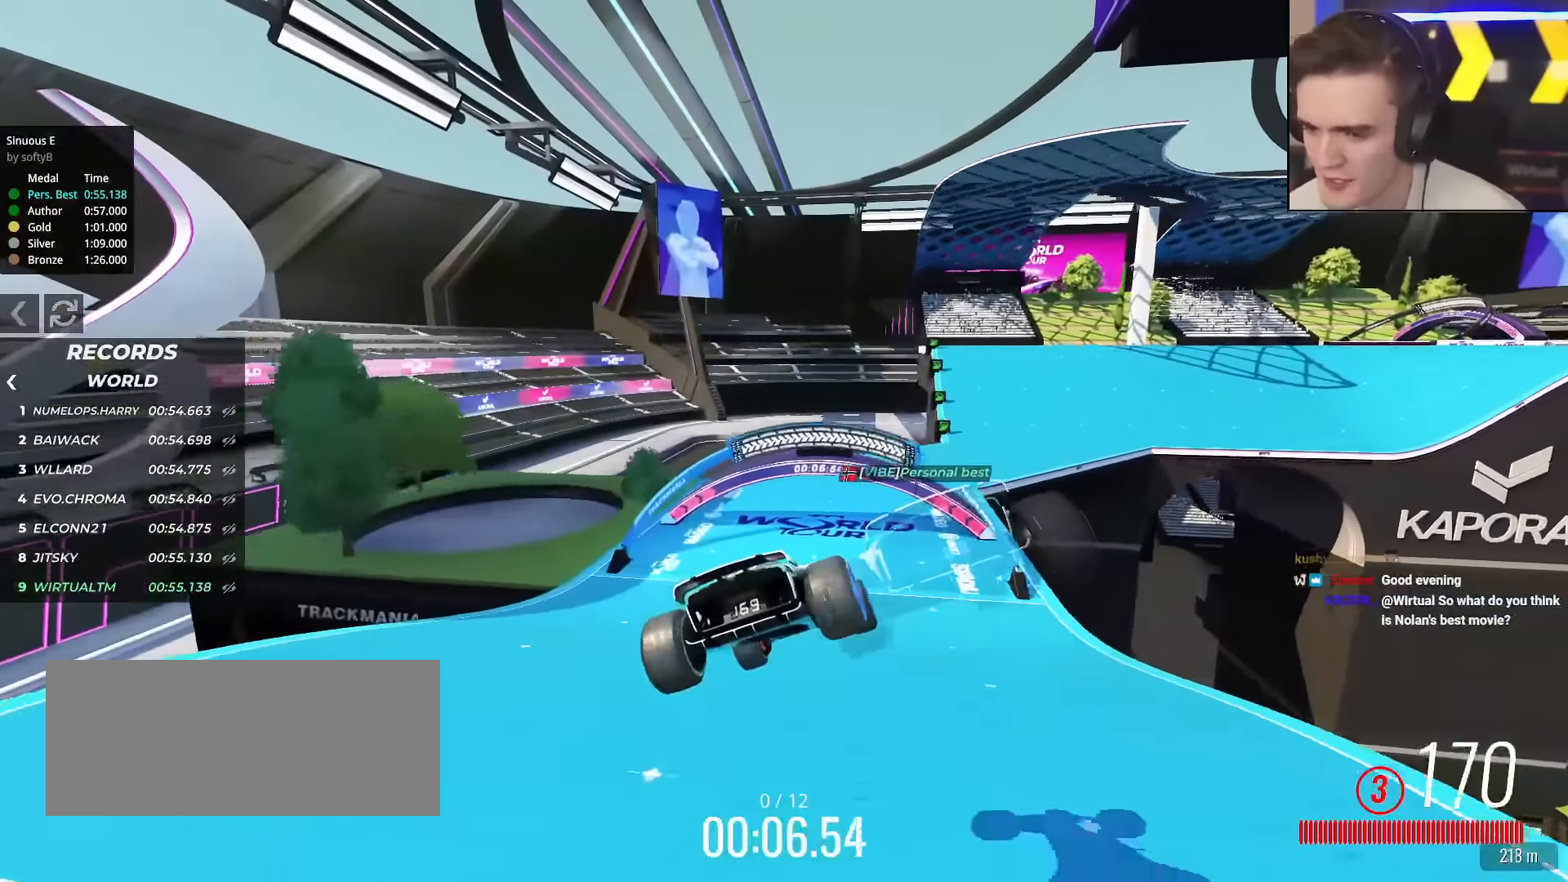
{"keys": ["up"], "events": [[234, "right", "down"], [367, "right", "up"]]}